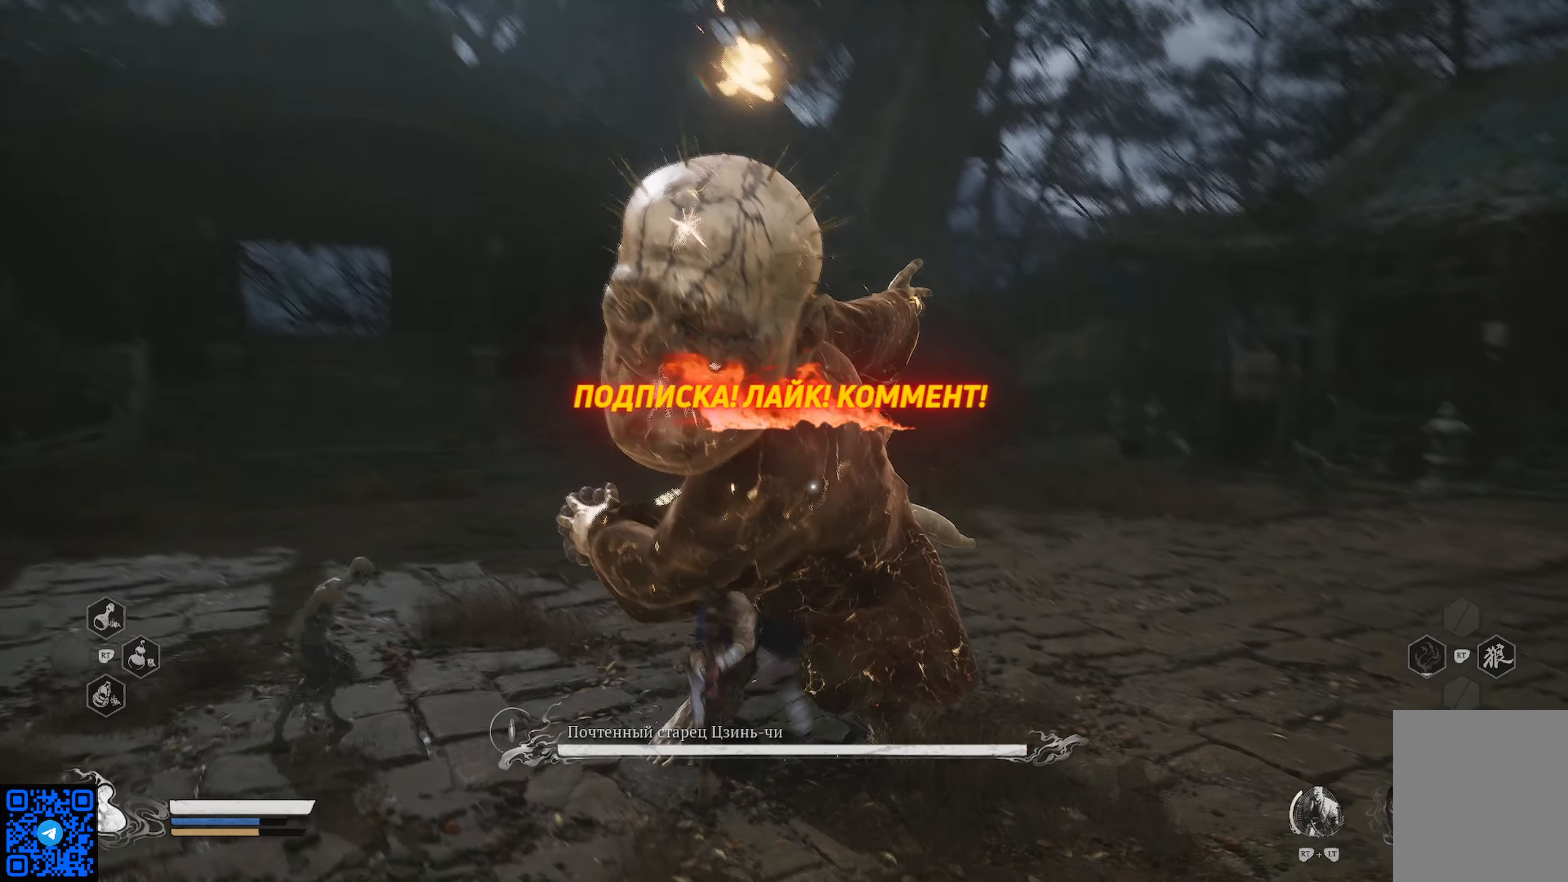
Gameplay with a controller (Xbox layout); each line is a JSON object with the inputs held at the frame after it. "events" lists button and stick changes between this image and that frame as [ms after this image, input, new state], when the widget could be followed in between.
{"buttons": [], "left_stick": "up", "right_stick": "center", "events": [[17, "left_stick", "up"], [50, "X", "down"], [134, "X", "up"], [217, "X", "down"], [317, "X", "up"], [367, "X", "down"], [501, "X", "up"]]}
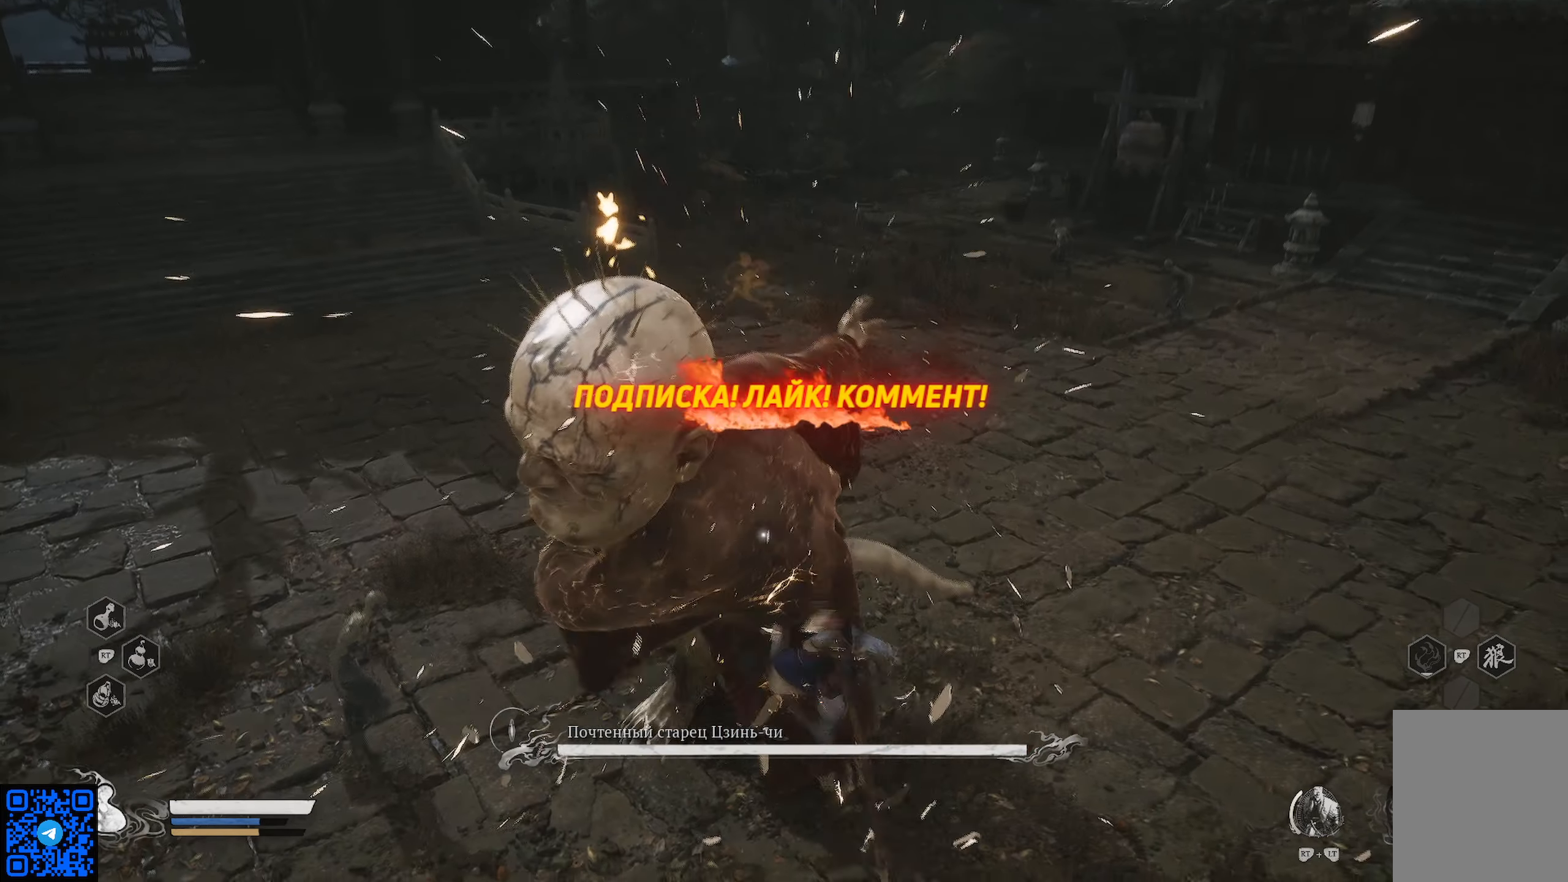
{"buttons": ["X"], "left_stick": "up", "right_stick": "center", "events": [[50, "X", "down"], [167, "X", "up"], [217, "X", "down"], [350, "X", "up"], [417, "X", "down"]]}
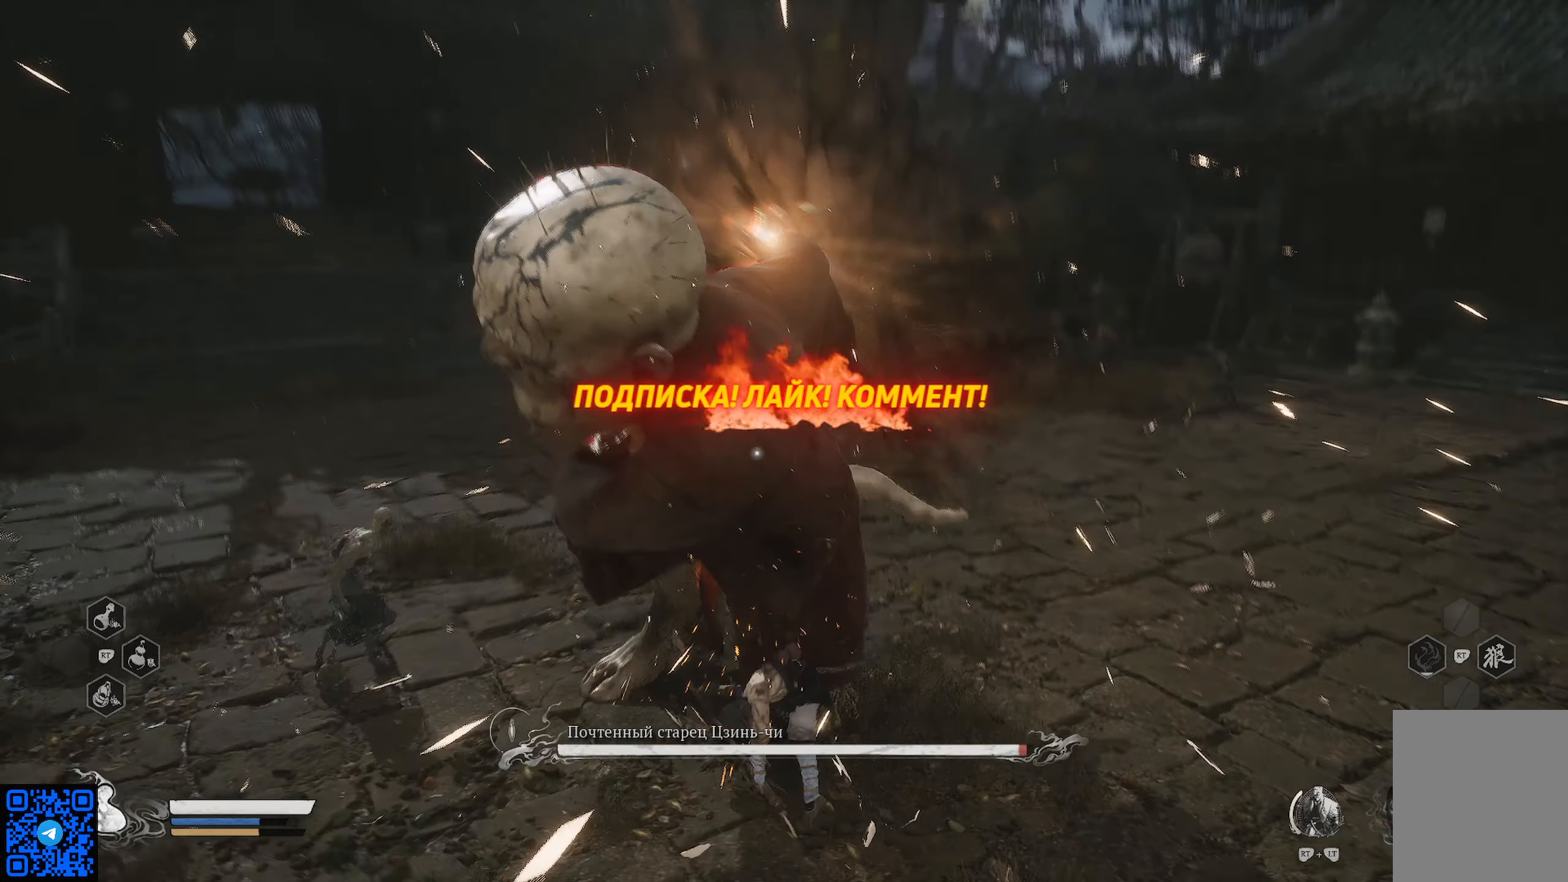
{"buttons": [], "left_stick": "down", "right_stick": "center", "events": [[16, "X", "up"], [200, "X", "down"], [283, "left_stick", "up-left"], [384, "X", "up"], [384, "left_stick", "down"]]}
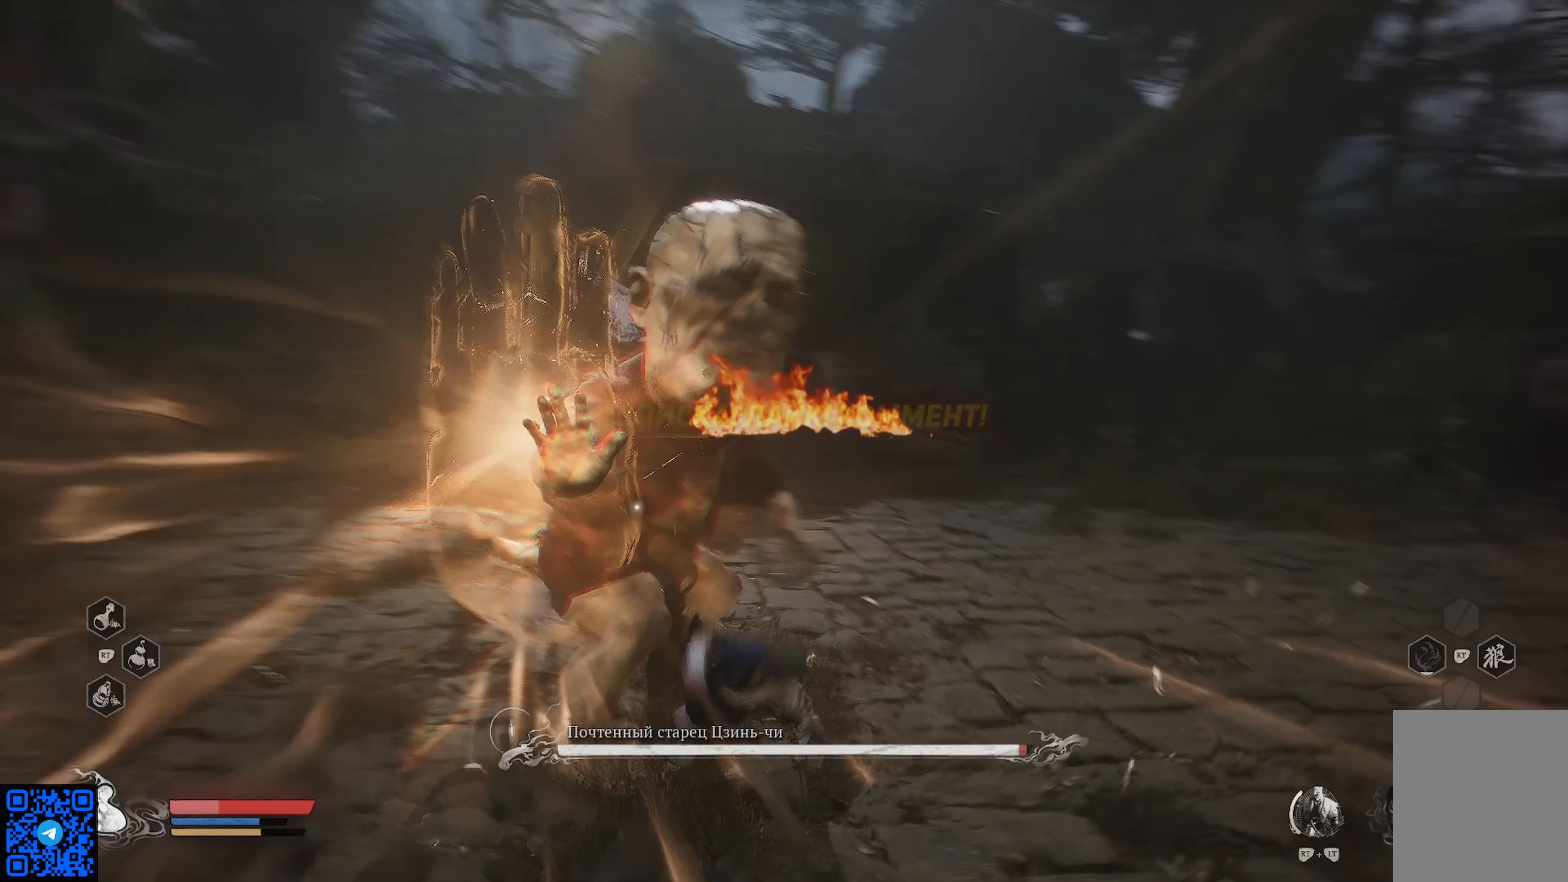
{"buttons": [], "left_stick": "down", "right_stick": "center", "events": [[66, "B", "down"], [150, "B", "up"], [233, "B", "down"], [317, "B", "up"], [383, "B", "down"], [450, "B", "up"]]}
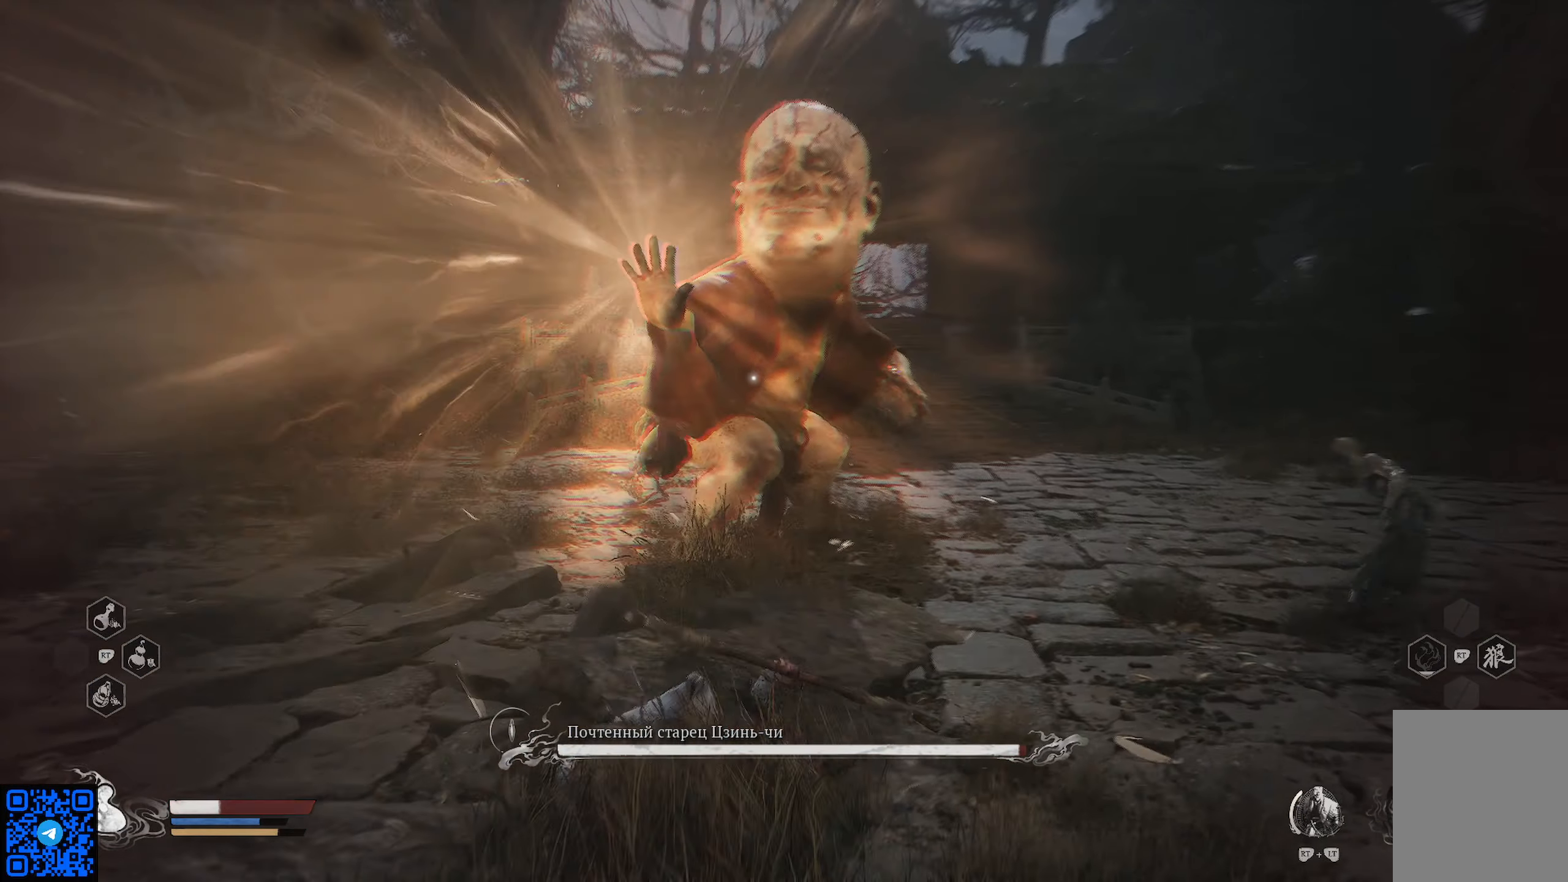
{"buttons": ["B"], "left_stick": "down", "right_stick": "center", "events": [[50, "B", "down"], [117, "B", "up"], [184, "B", "down"], [250, "B", "up"], [334, "B", "down"], [400, "B", "up"], [484, "B", "down"]]}
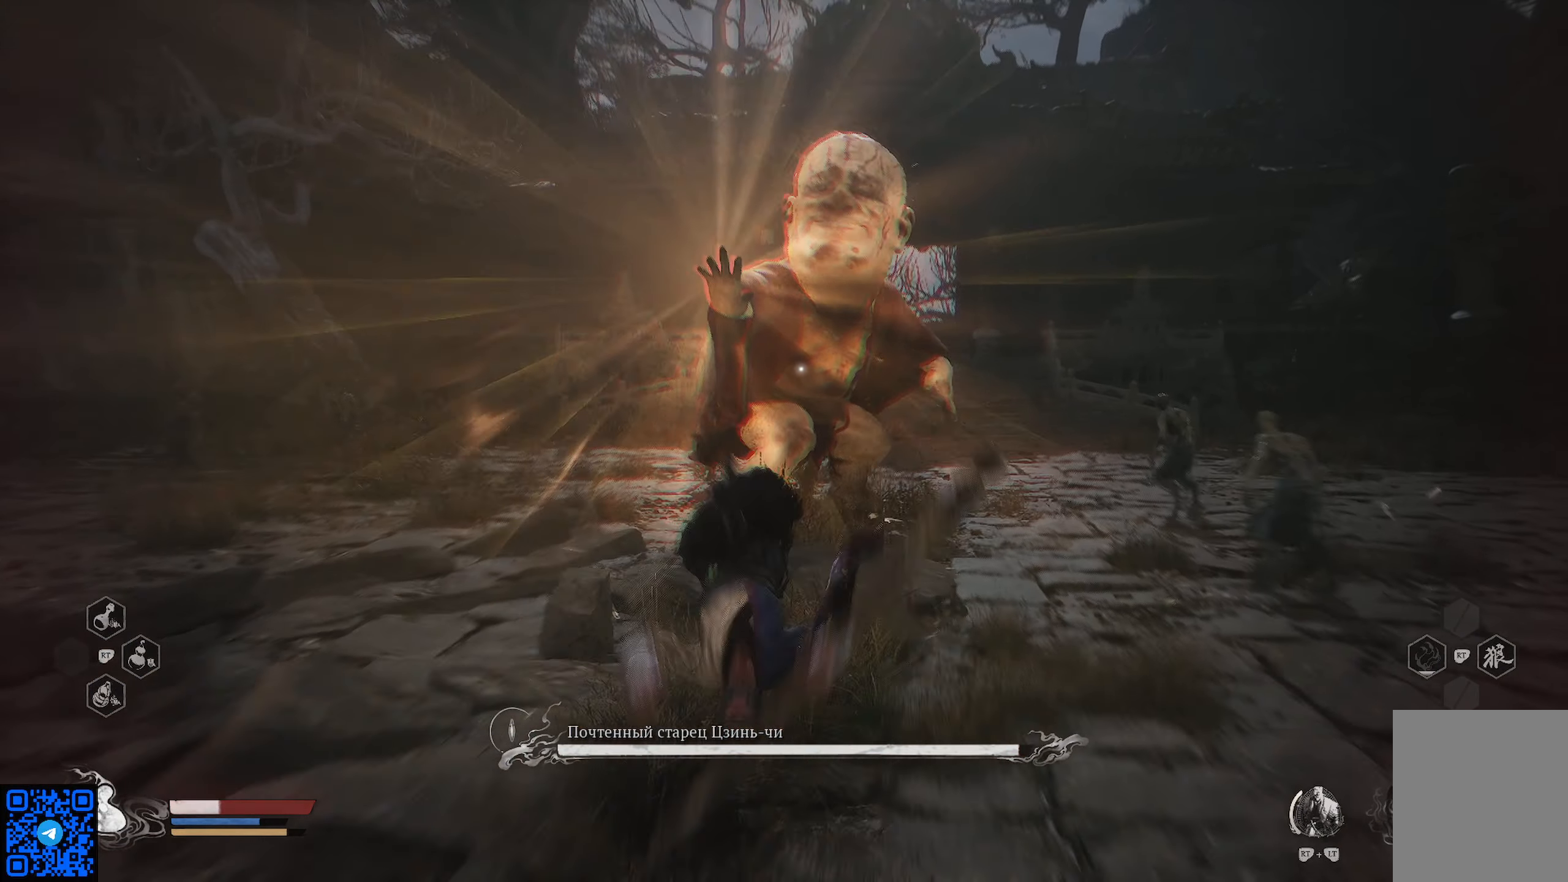
{"buttons": [], "left_stick": "down", "right_stick": "center", "events": [[33, "B", "up"], [133, "B", "down"], [200, "B", "up"], [266, "B", "down"], [350, "B", "up"], [417, "B", "down"], [500, "B", "up"]]}
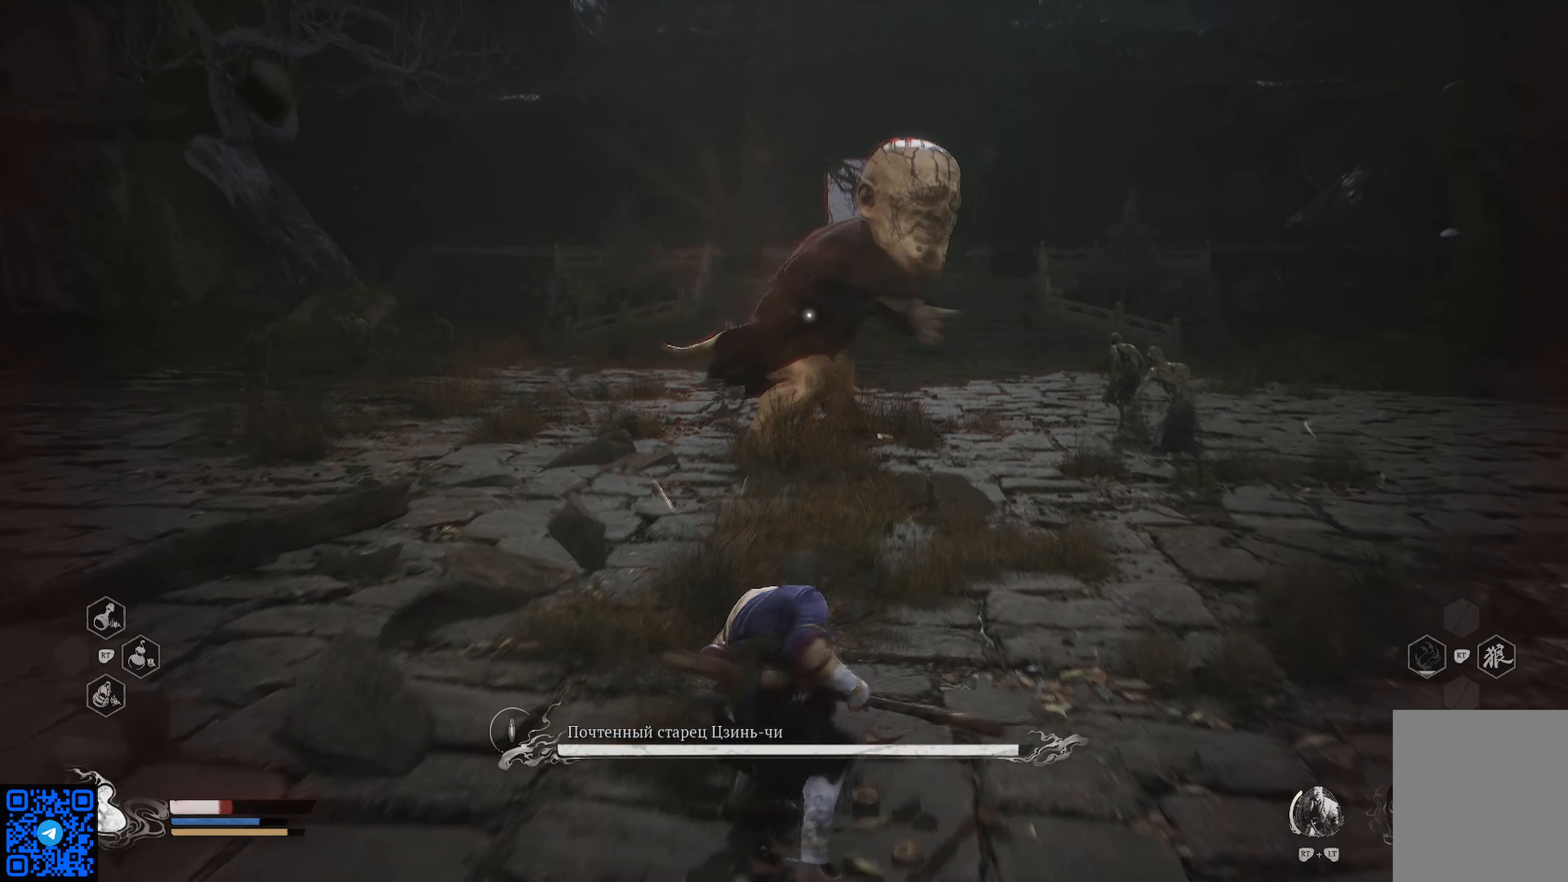
{"buttons": ["L1"], "left_stick": "down", "right_stick": "center", "events": [[384, "L1", "down"]]}
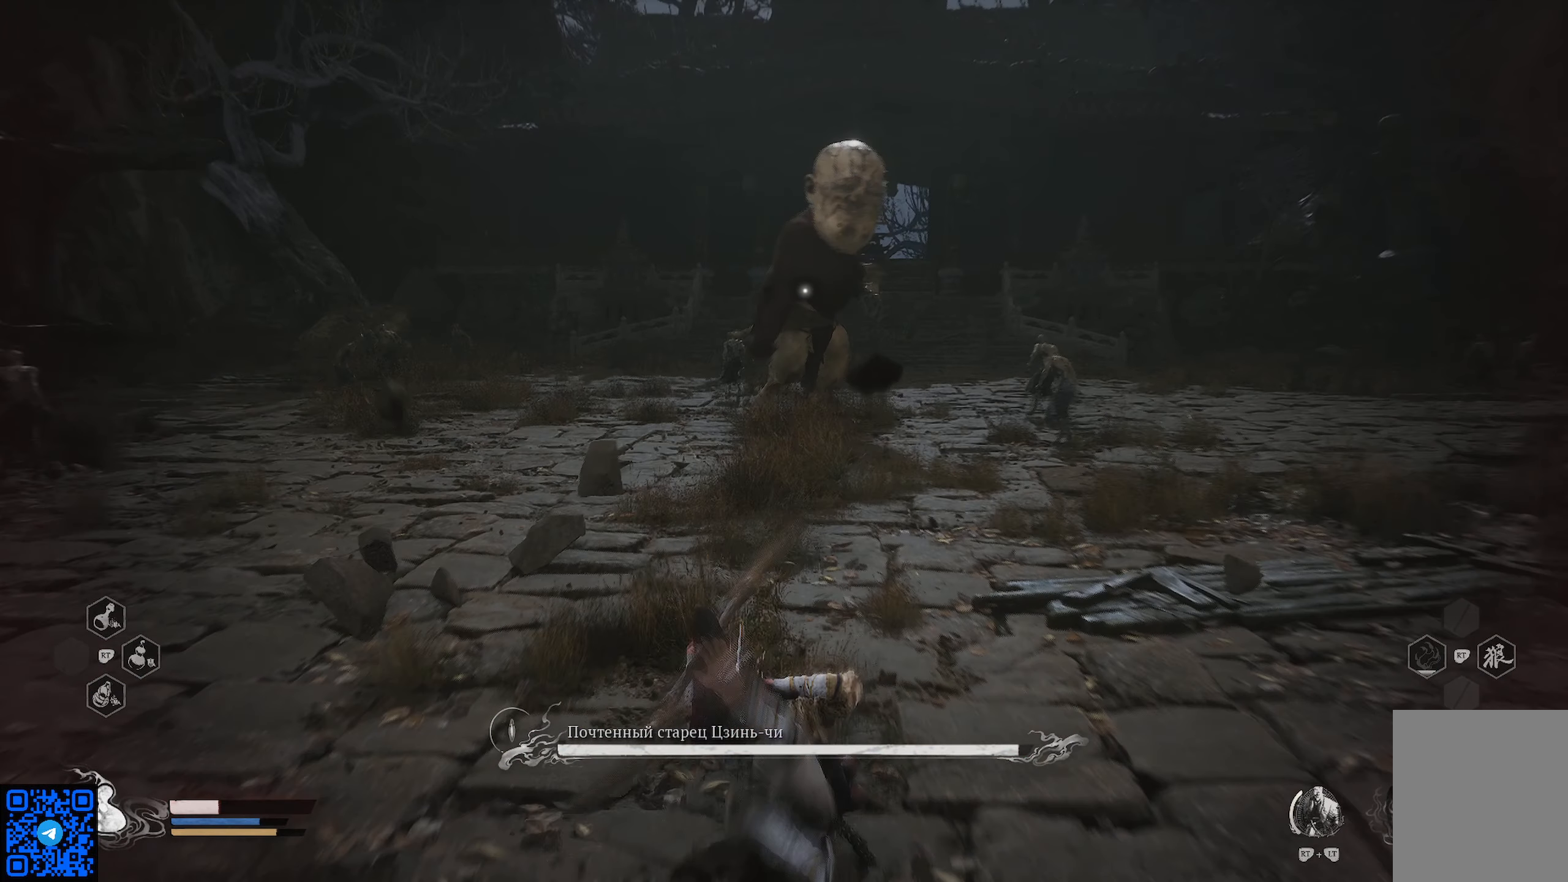
{"buttons": [], "left_stick": "down-left", "right_stick": "center", "events": [[50, "L1", "up"], [150, "L1", "down"], [150, "left_stick", "down-left"], [250, "L1", "up"], [350, "L1", "down"], [483, "L1", "up"]]}
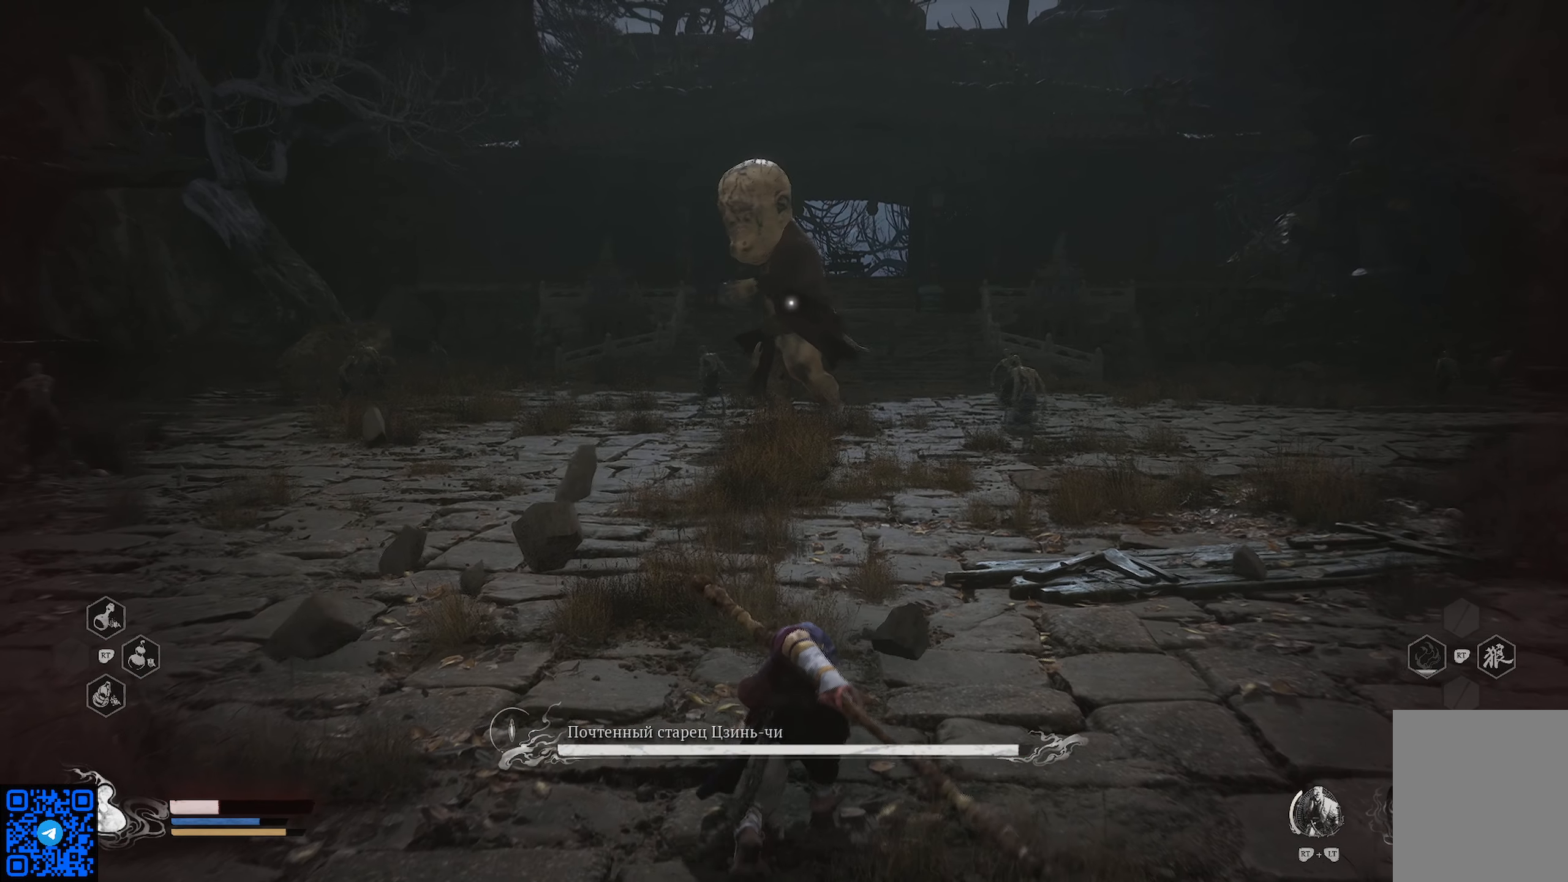
{"buttons": ["L1"], "left_stick": "down-left", "right_stick": "center", "events": [[50, "L1", "down"], [150, "L1", "up"], [250, "L1", "down"], [350, "L1", "up"], [434, "L1", "down"]]}
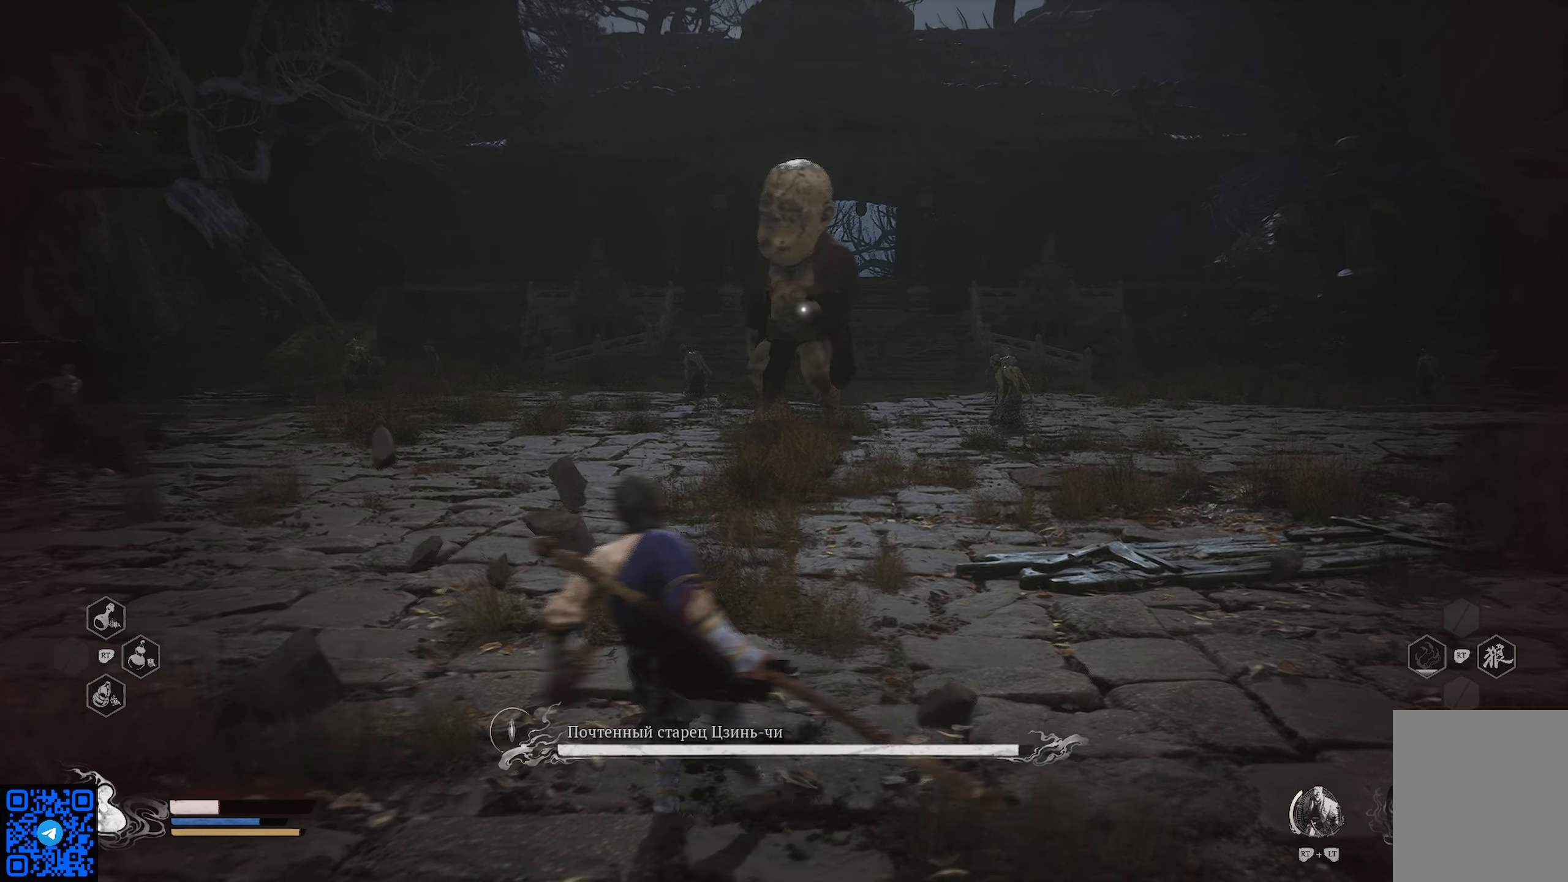
{"buttons": [], "left_stick": "down-left", "right_stick": "center", "events": [[66, "L1", "up"], [200, "L1", "down"], [333, "L1", "up"]]}
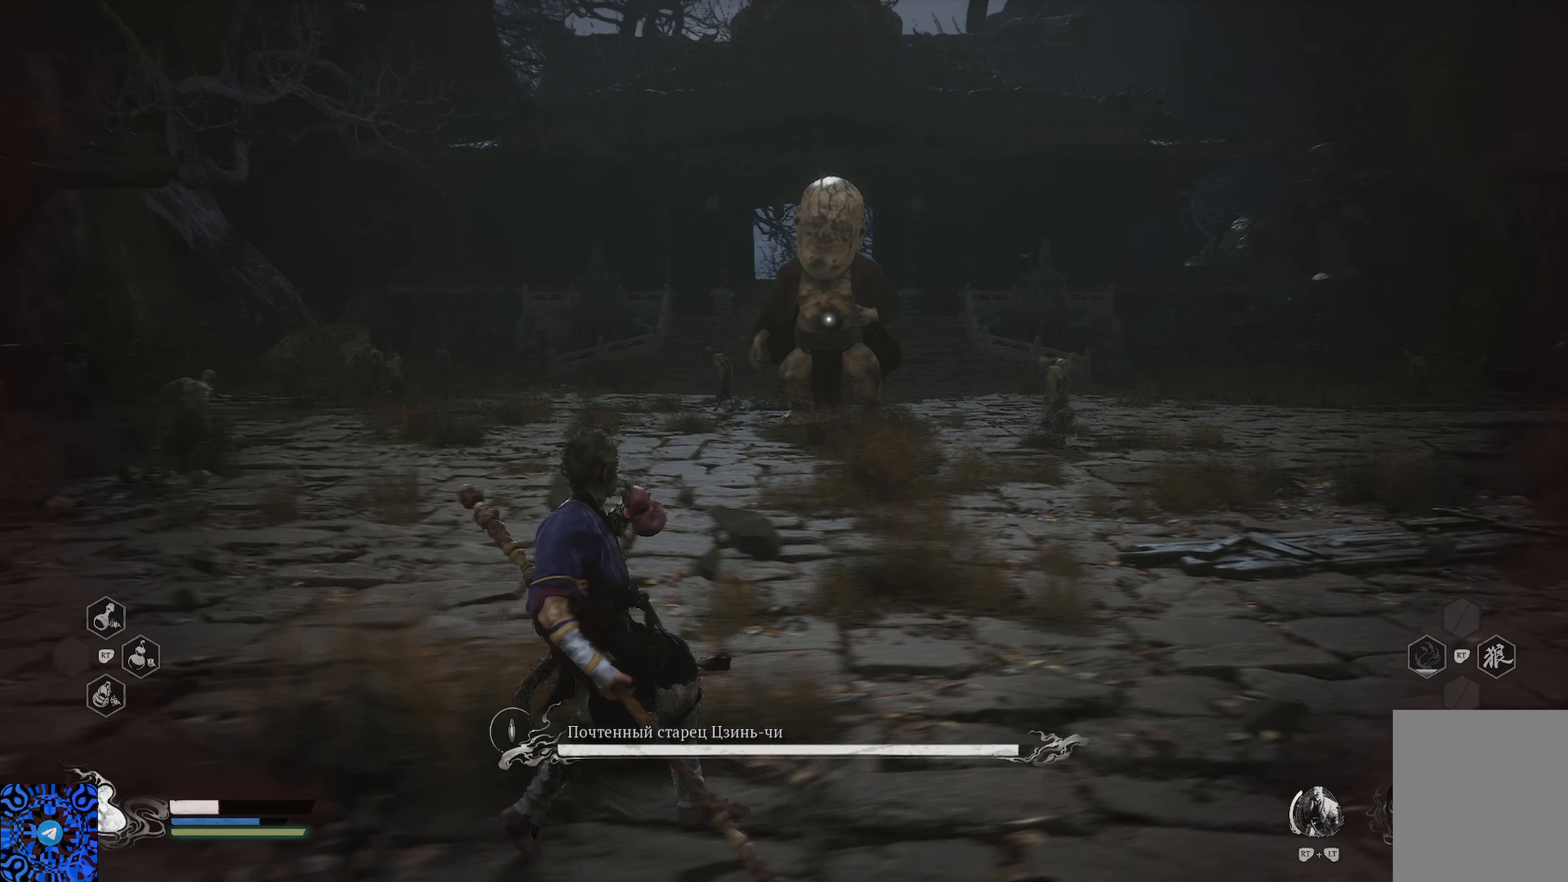
{"buttons": [], "left_stick": "left", "right_stick": "center", "events": [[417, "left_stick", "left"]]}
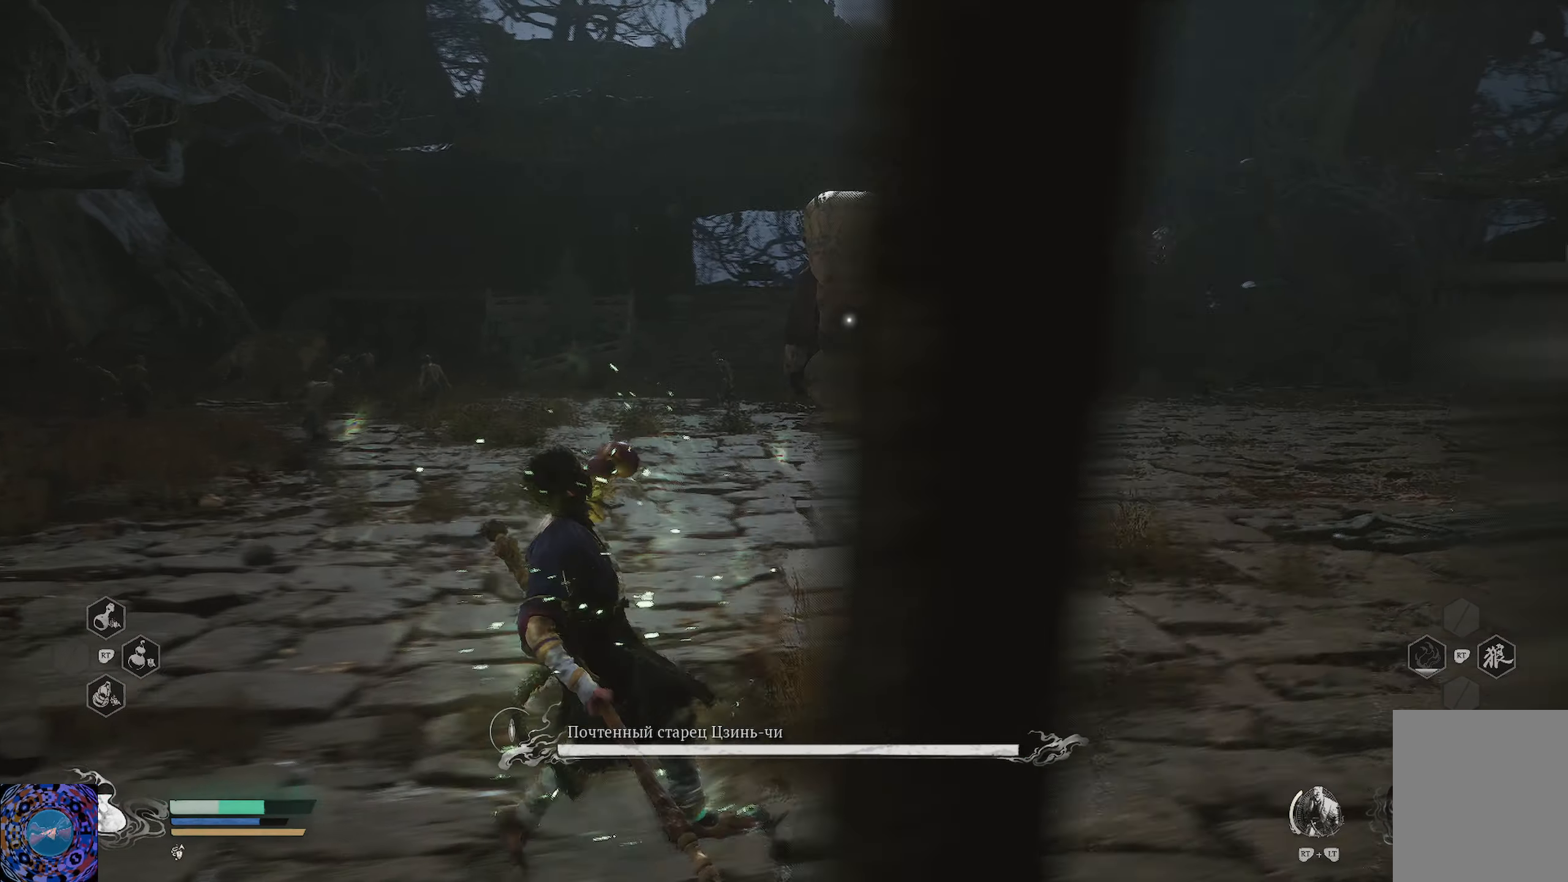
{"buttons": [], "left_stick": "up-left", "right_stick": "center", "events": [[183, "left_stick", "up-left"]]}
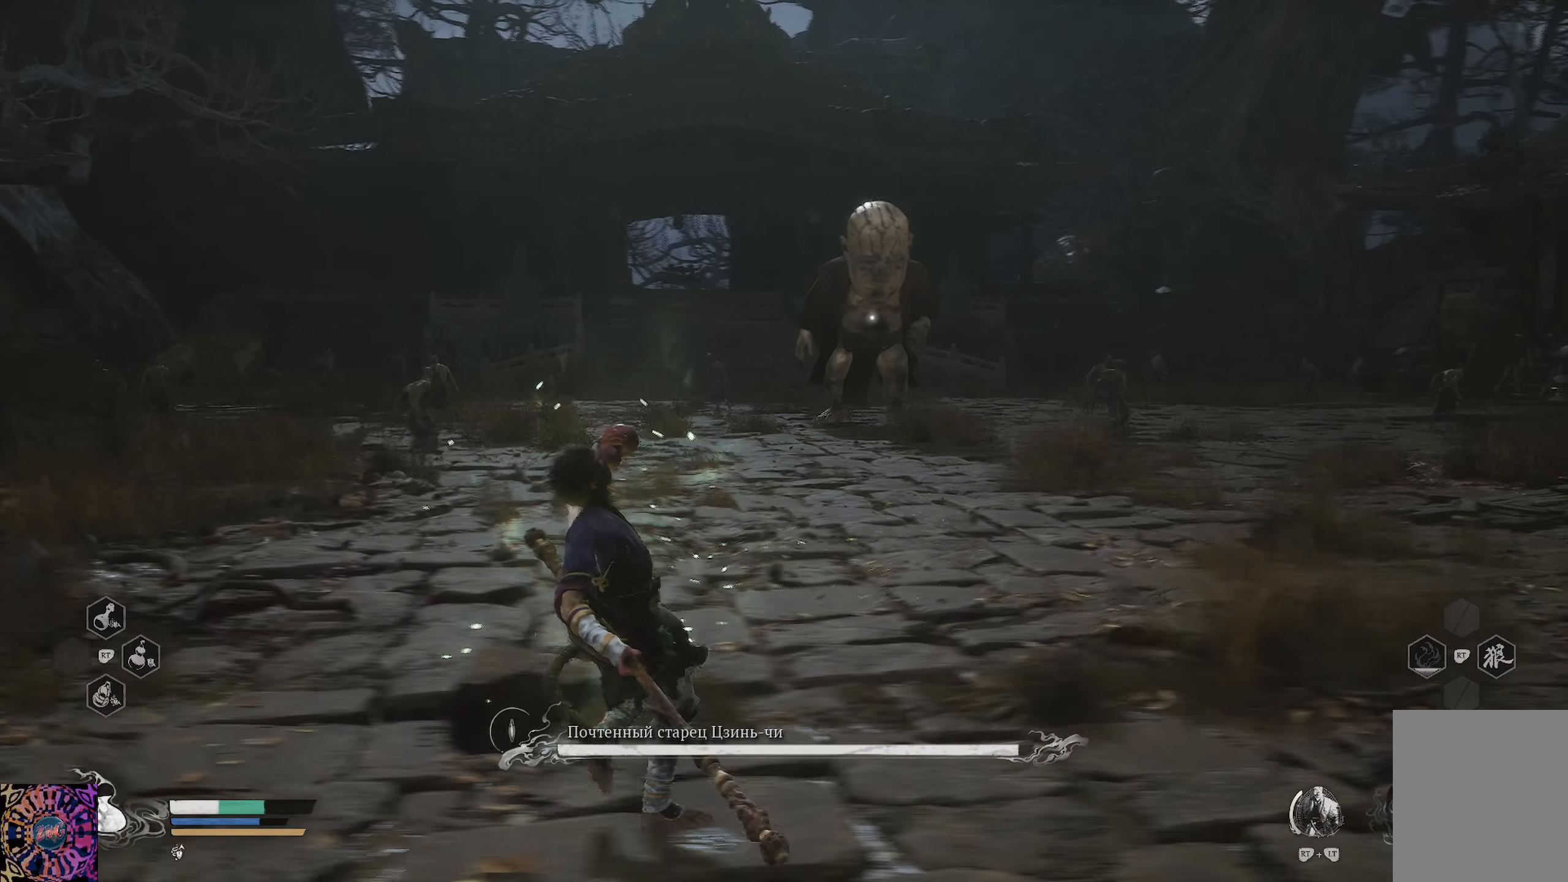
{"buttons": [], "left_stick": "up-left", "right_stick": "center", "events": []}
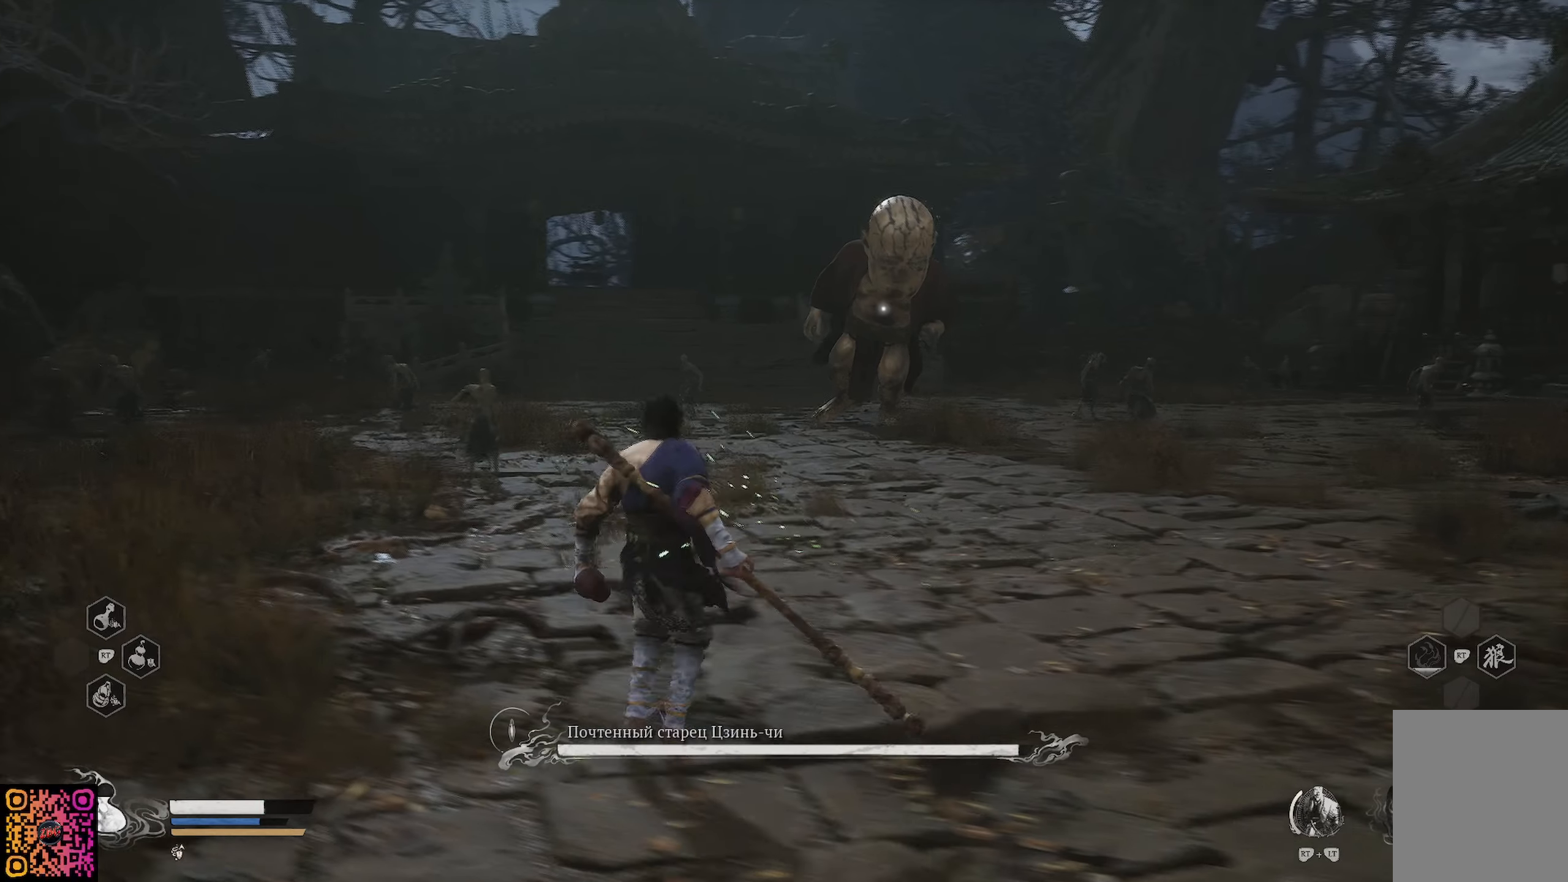
{"buttons": [], "left_stick": "up-left", "right_stick": "center", "events": [[183, "left_stick", "left"], [500, "left_stick", "up-left"]]}
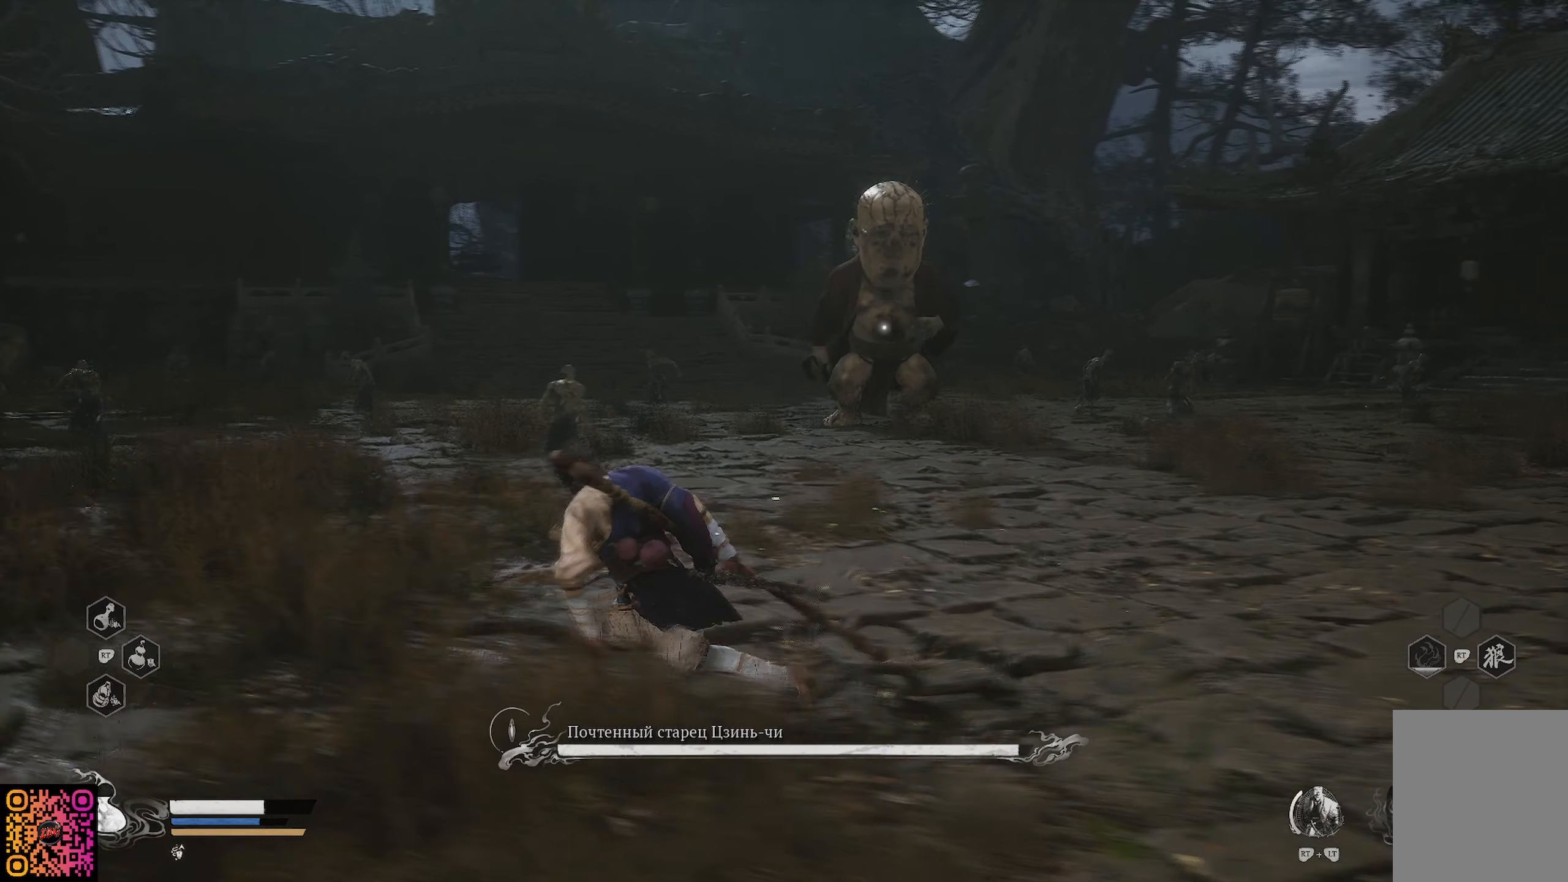
{"buttons": ["R1"], "left_stick": "up-left", "right_stick": "center", "events": [[351, "R1", "down"]]}
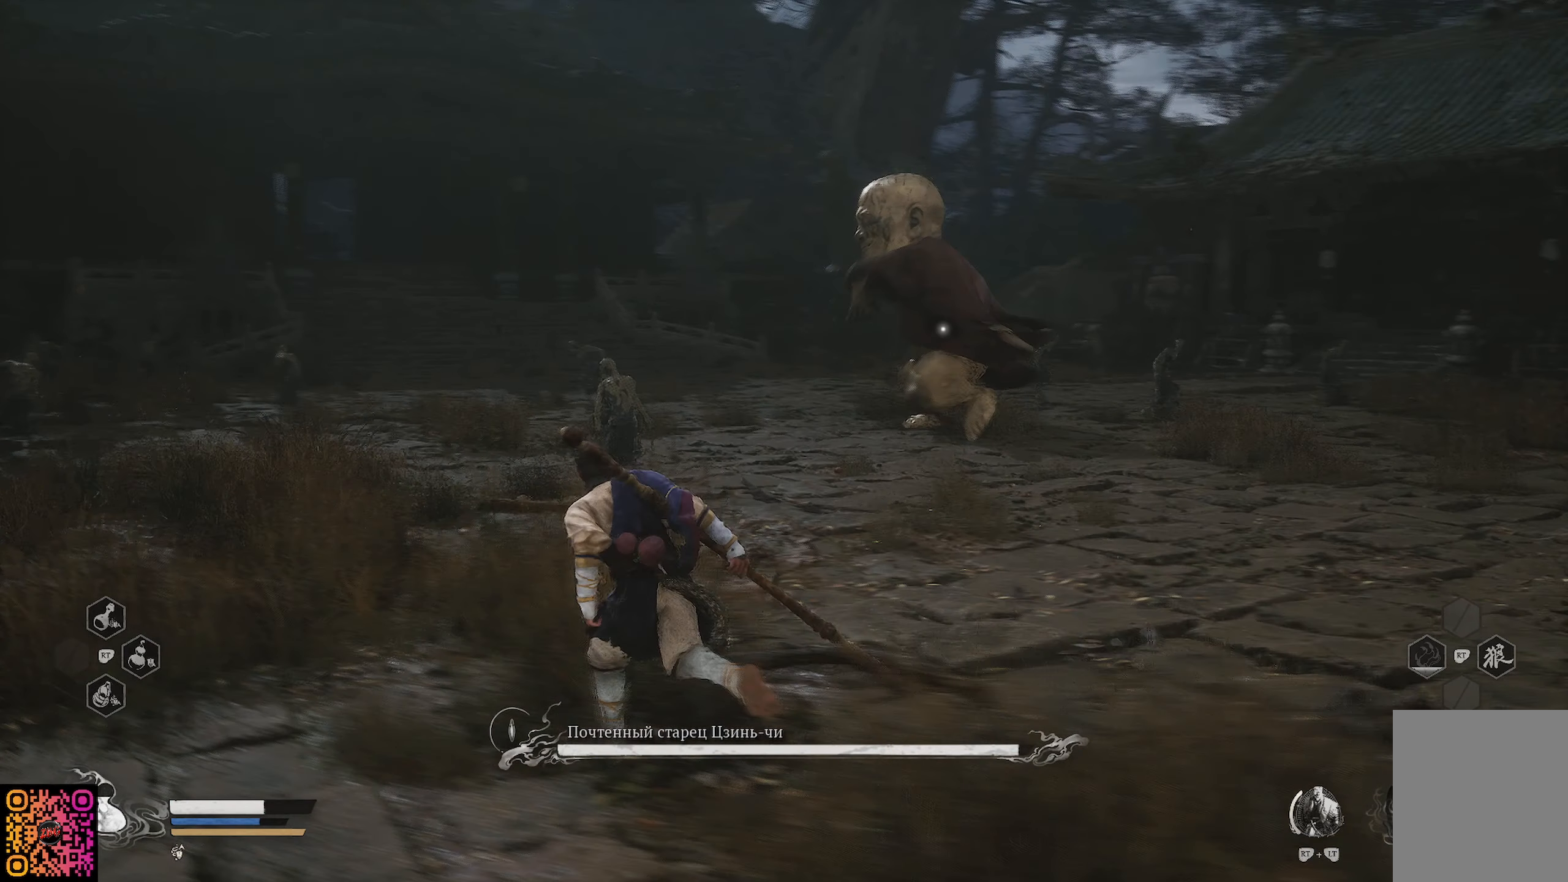
{"buttons": ["R1"], "left_stick": "up-left", "right_stick": "center", "events": []}
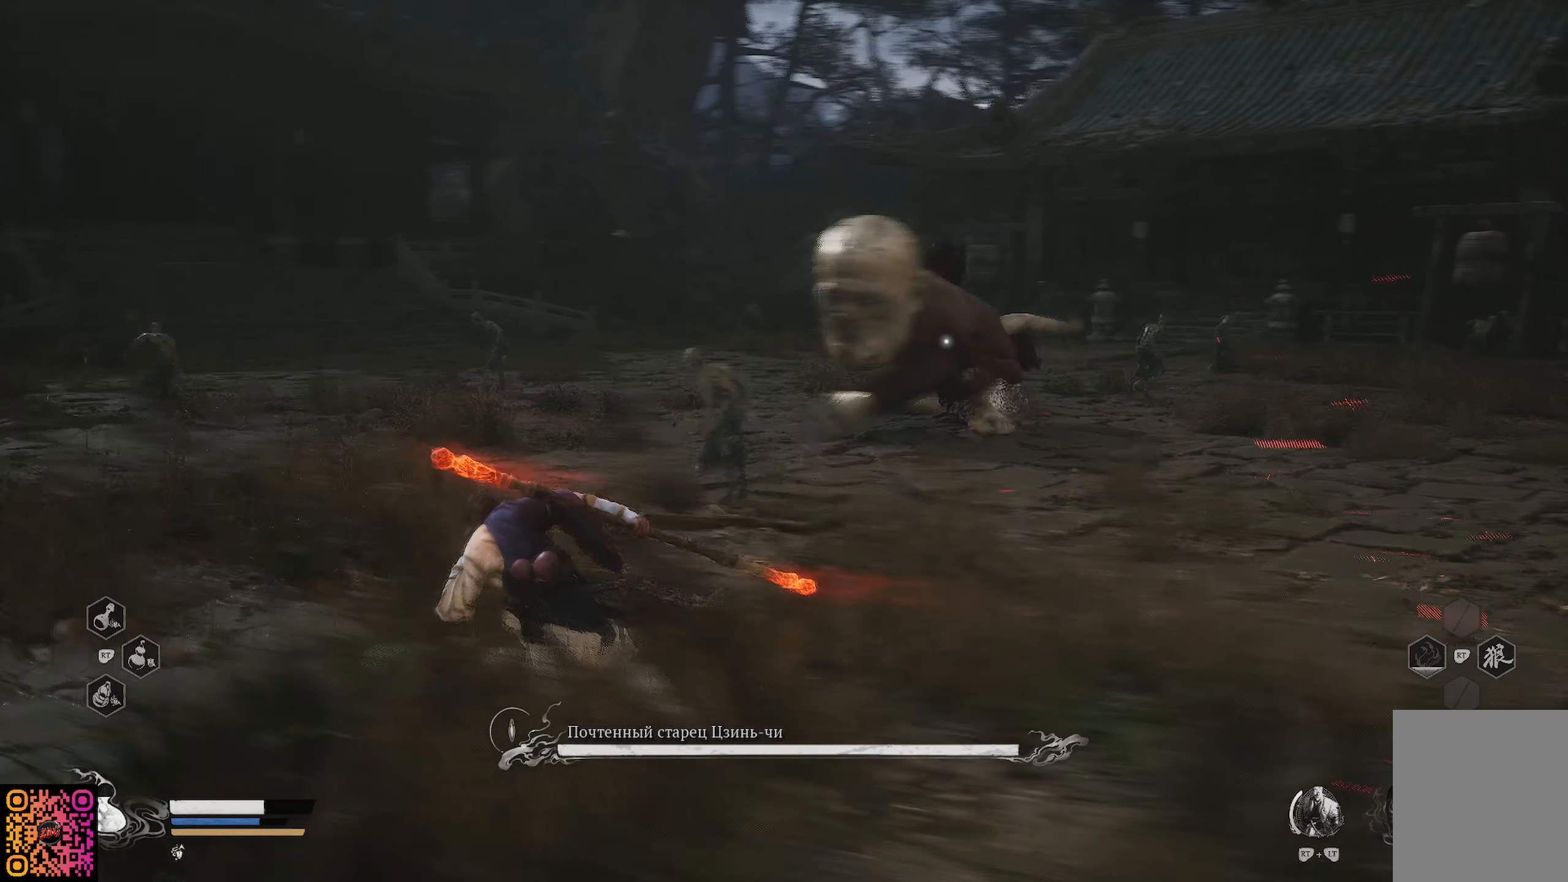
{"buttons": ["R1"], "left_stick": "up-left", "right_stick": "center", "events": [[67, "B", "down"], [134, "B", "up"], [200, "B", "down"], [284, "B", "up"]]}
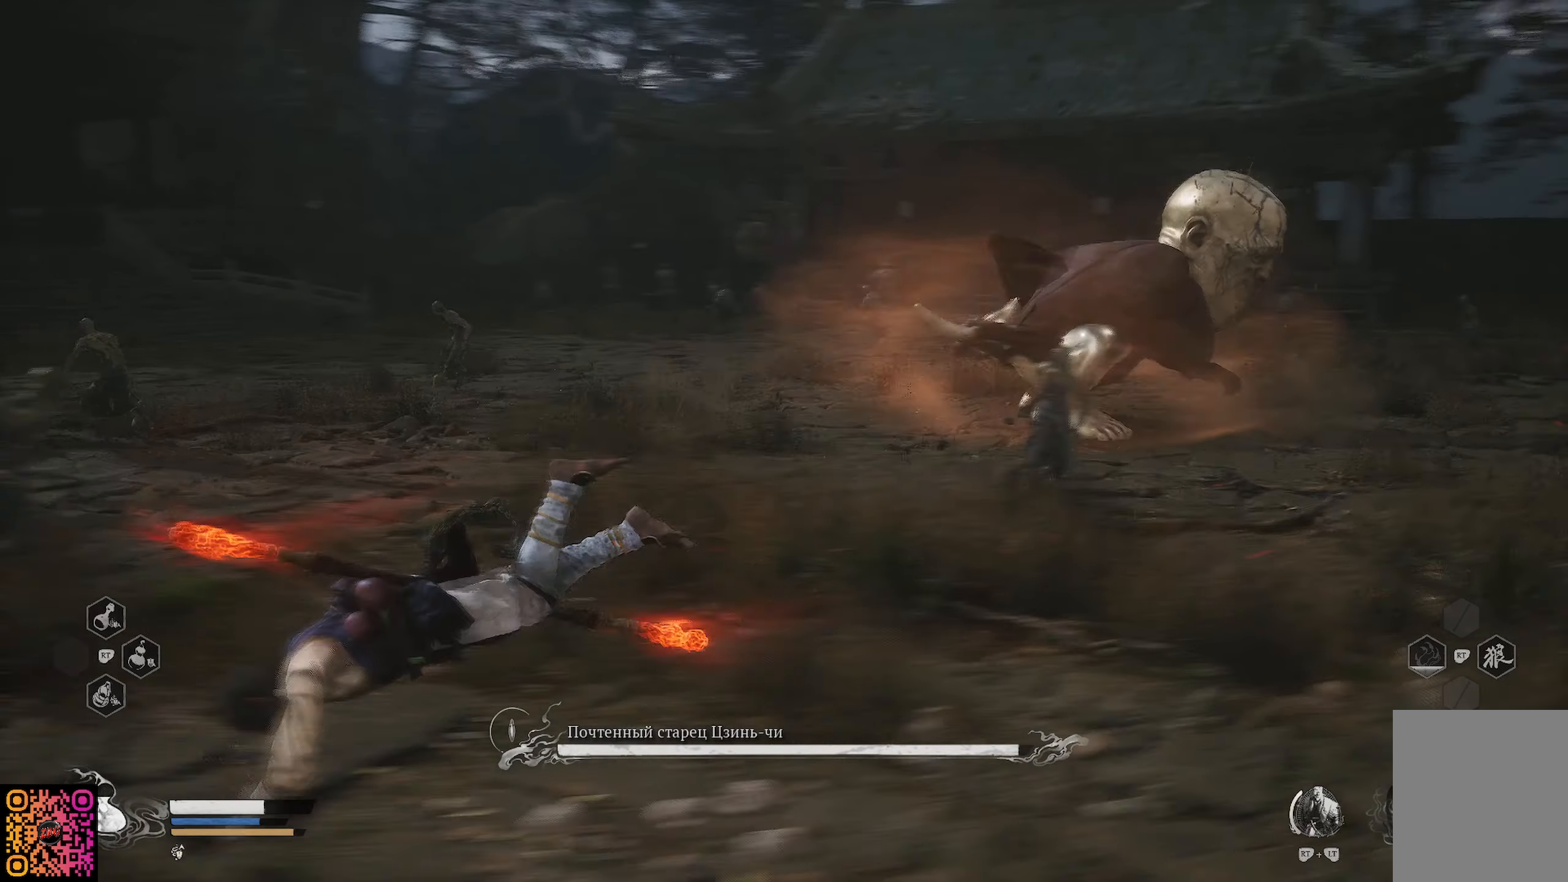
{"buttons": ["R1"], "left_stick": "up-left", "right_stick": "center", "events": []}
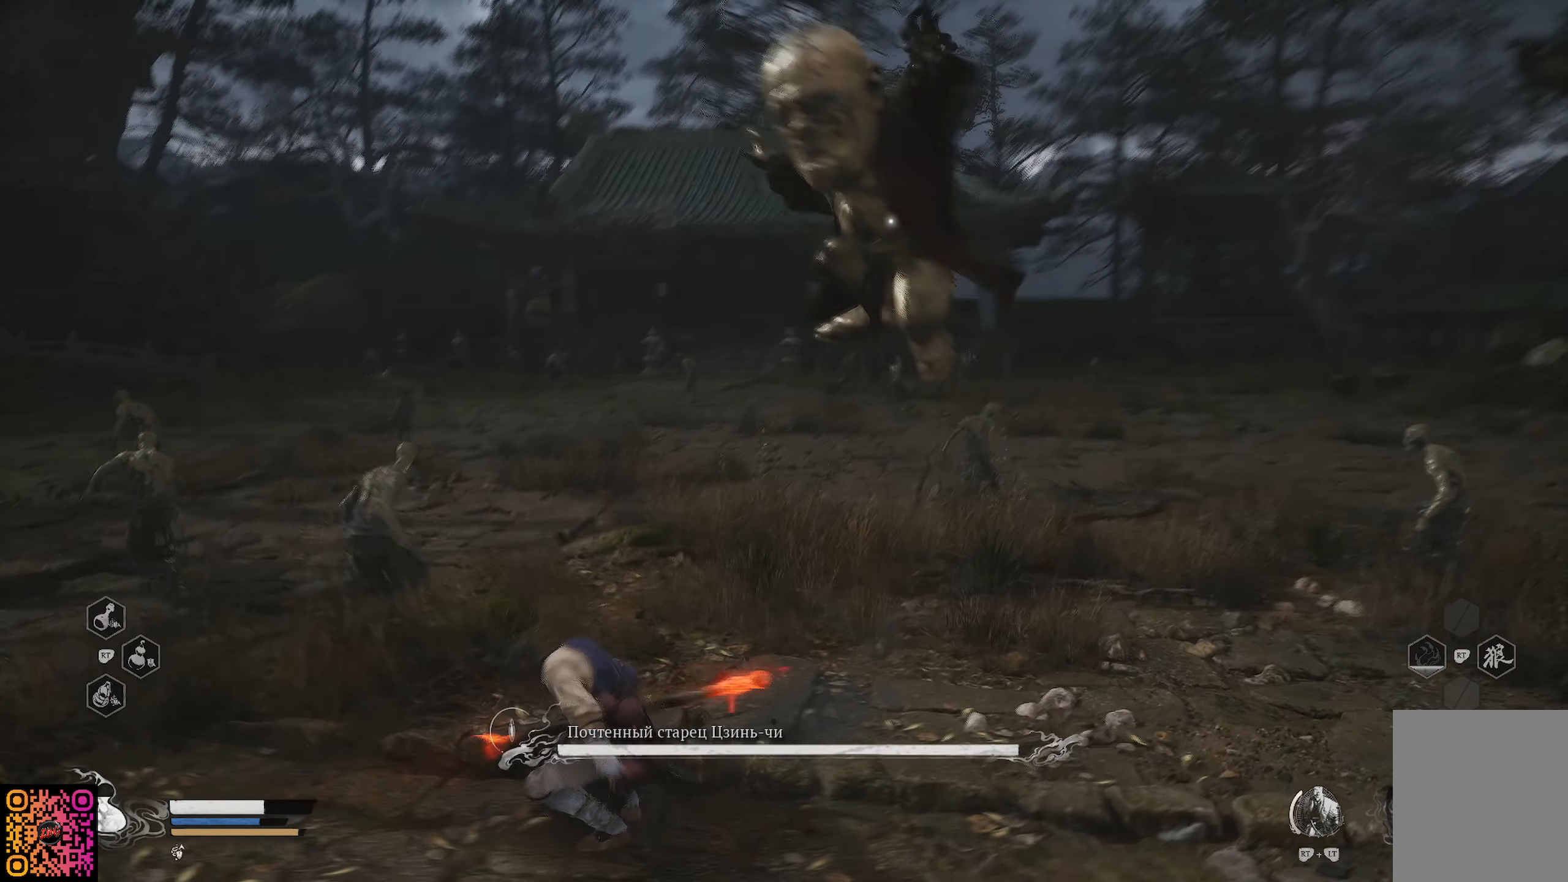
{"buttons": ["R1"], "left_stick": "left", "right_stick": "center", "events": [[217, "left_stick", "left"], [251, "B", "down"], [317, "B", "up"], [384, "B", "down"], [467, "B", "up"]]}
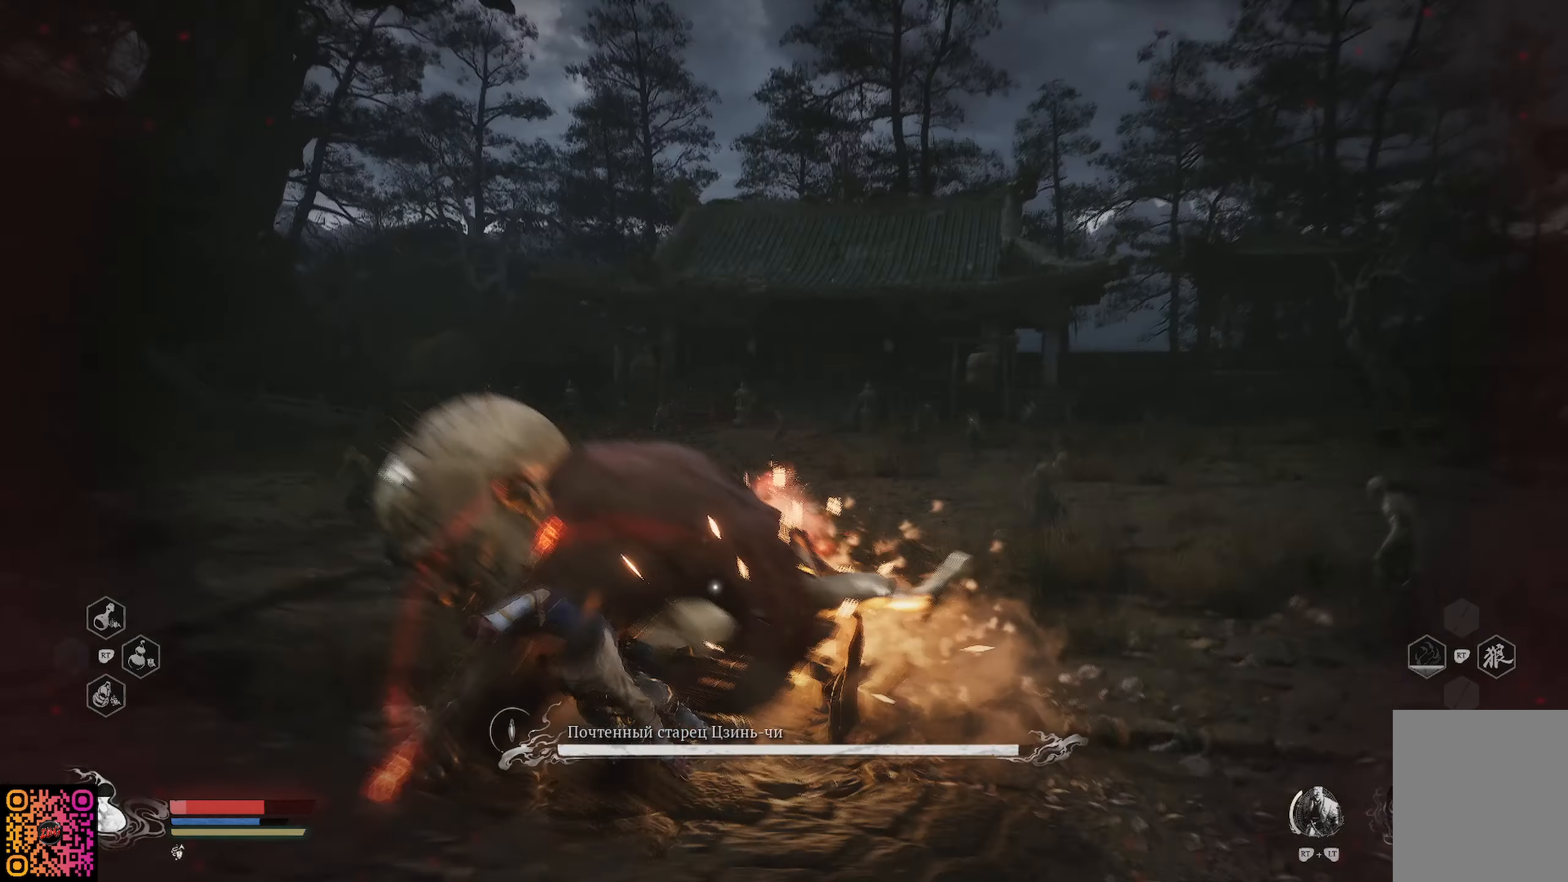
{"buttons": ["R1"], "left_stick": "up-left", "right_stick": "center", "events": [[417, "left_stick", "up-left"]]}
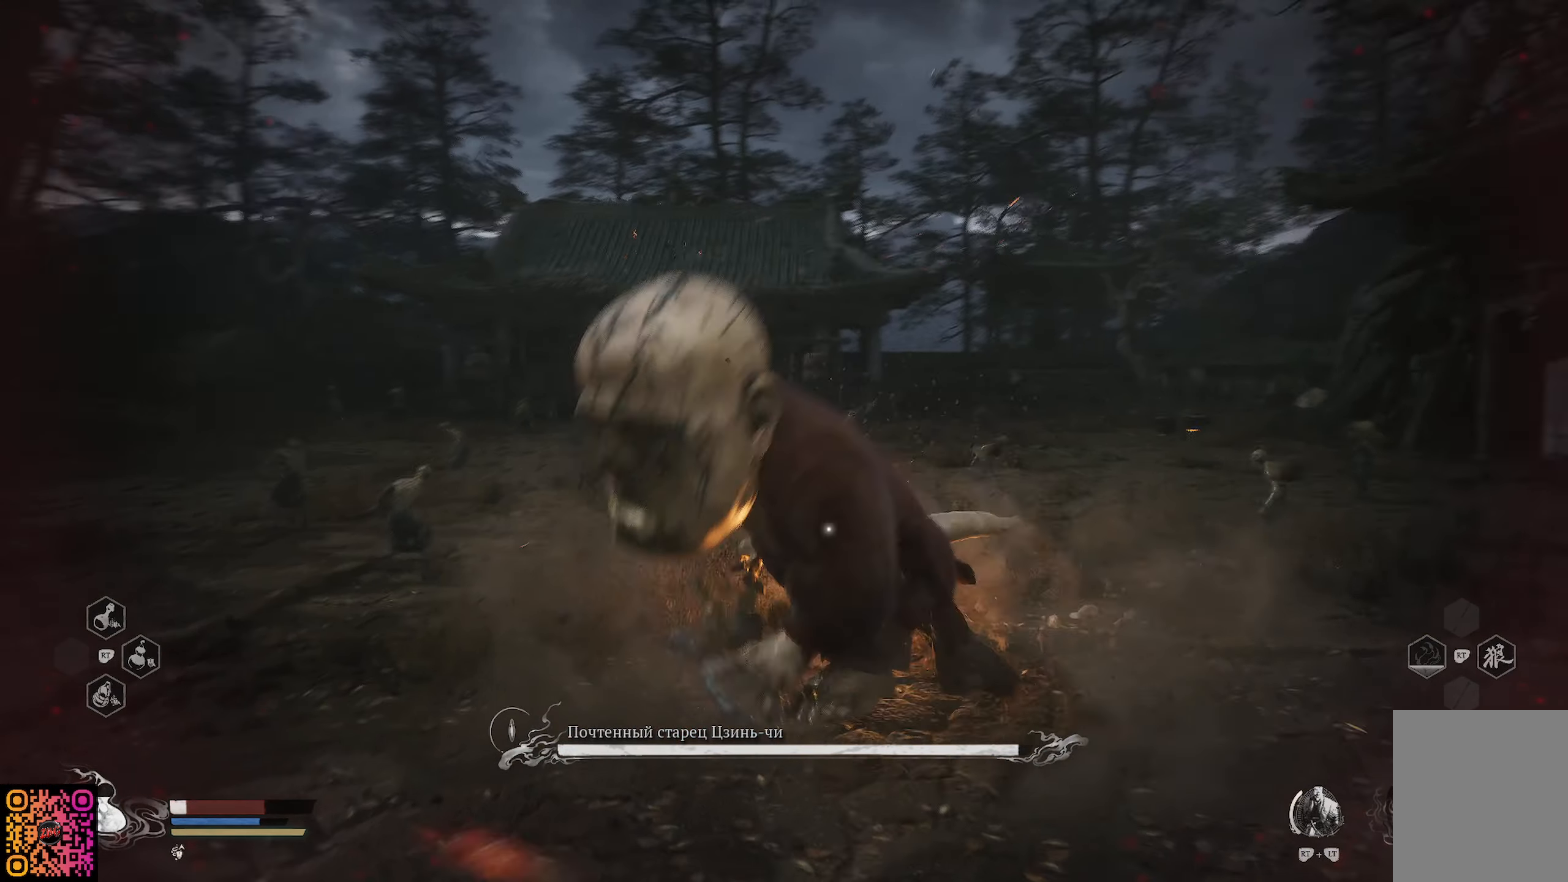
{"buttons": ["B"], "left_stick": "left", "right_stick": "center", "events": [[234, "B", "down"], [234, "R1", "up"], [267, "left_stick", "left"], [301, "B", "up"], [384, "B", "down"], [467, "B", "up"], [501, "B", "down"]]}
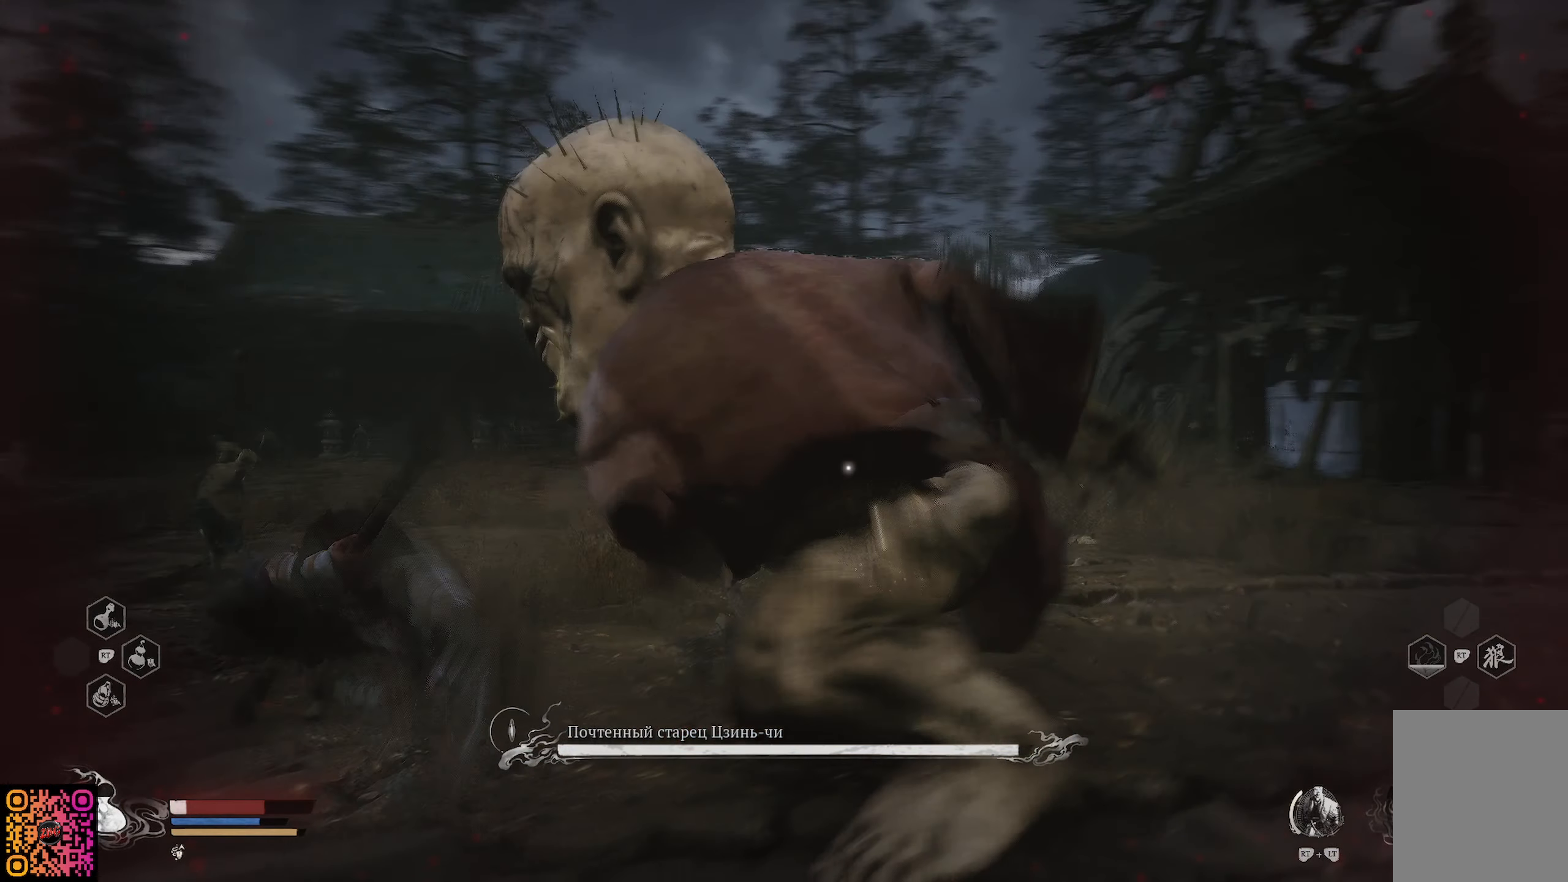
{"buttons": ["B"], "left_stick": "down-left", "right_stick": "center", "events": [[100, "B", "up"], [150, "B", "down"], [233, "B", "up"], [300, "B", "down"], [384, "B", "up"], [434, "B", "down"], [434, "left_stick", "down-left"]]}
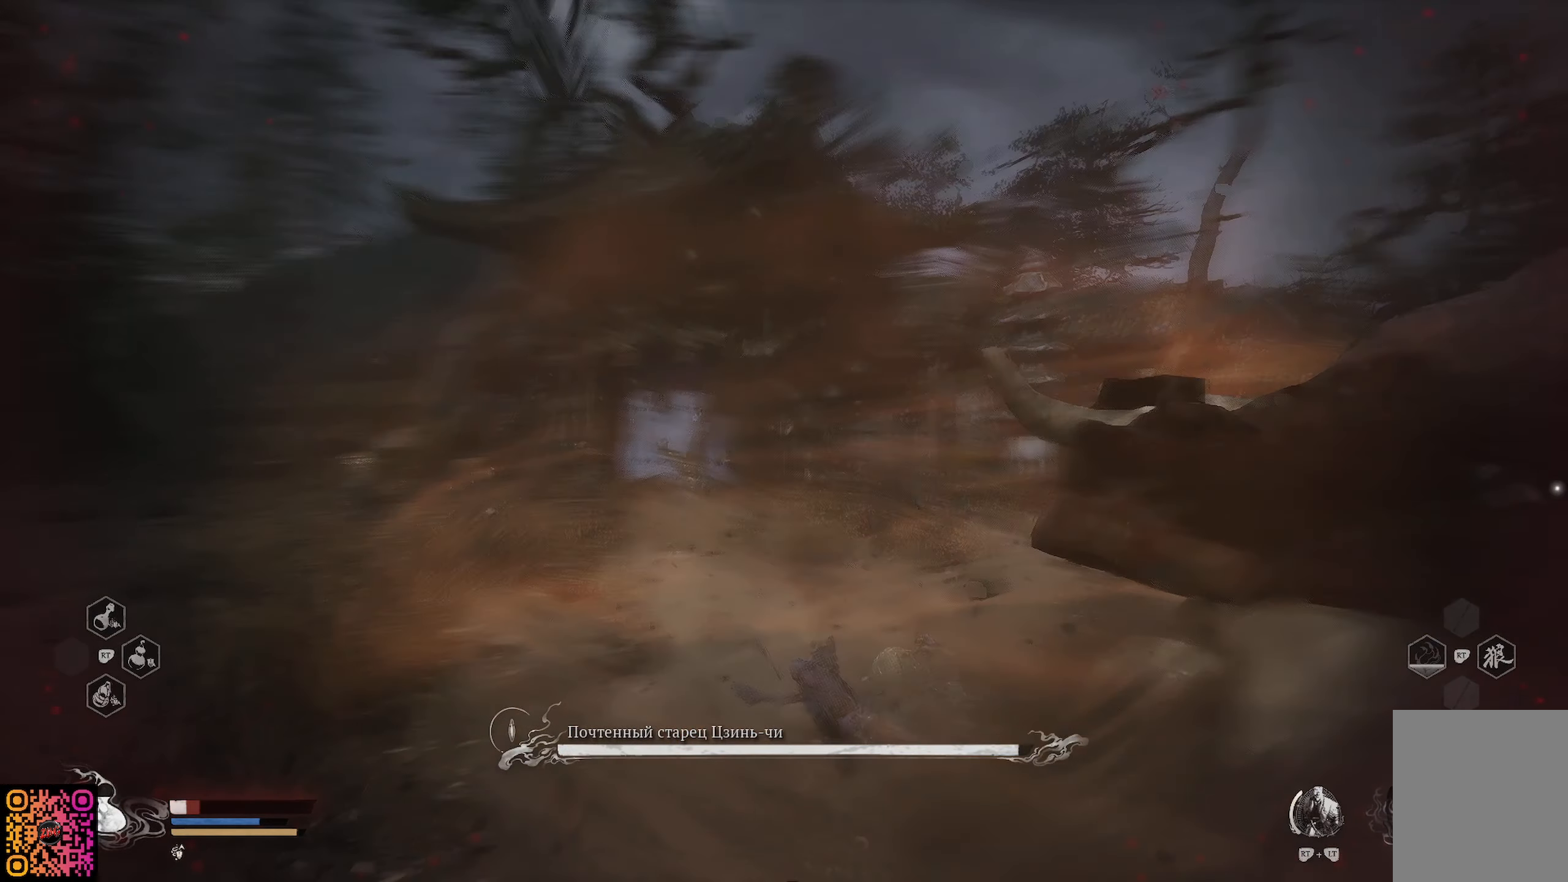
{"buttons": [], "left_stick": "down-left", "right_stick": "center", "events": [[17, "B", "up"], [100, "B", "down"], [184, "B", "up"], [251, "B", "down"], [334, "B", "up"], [401, "B", "down"], [450, "B", "up"]]}
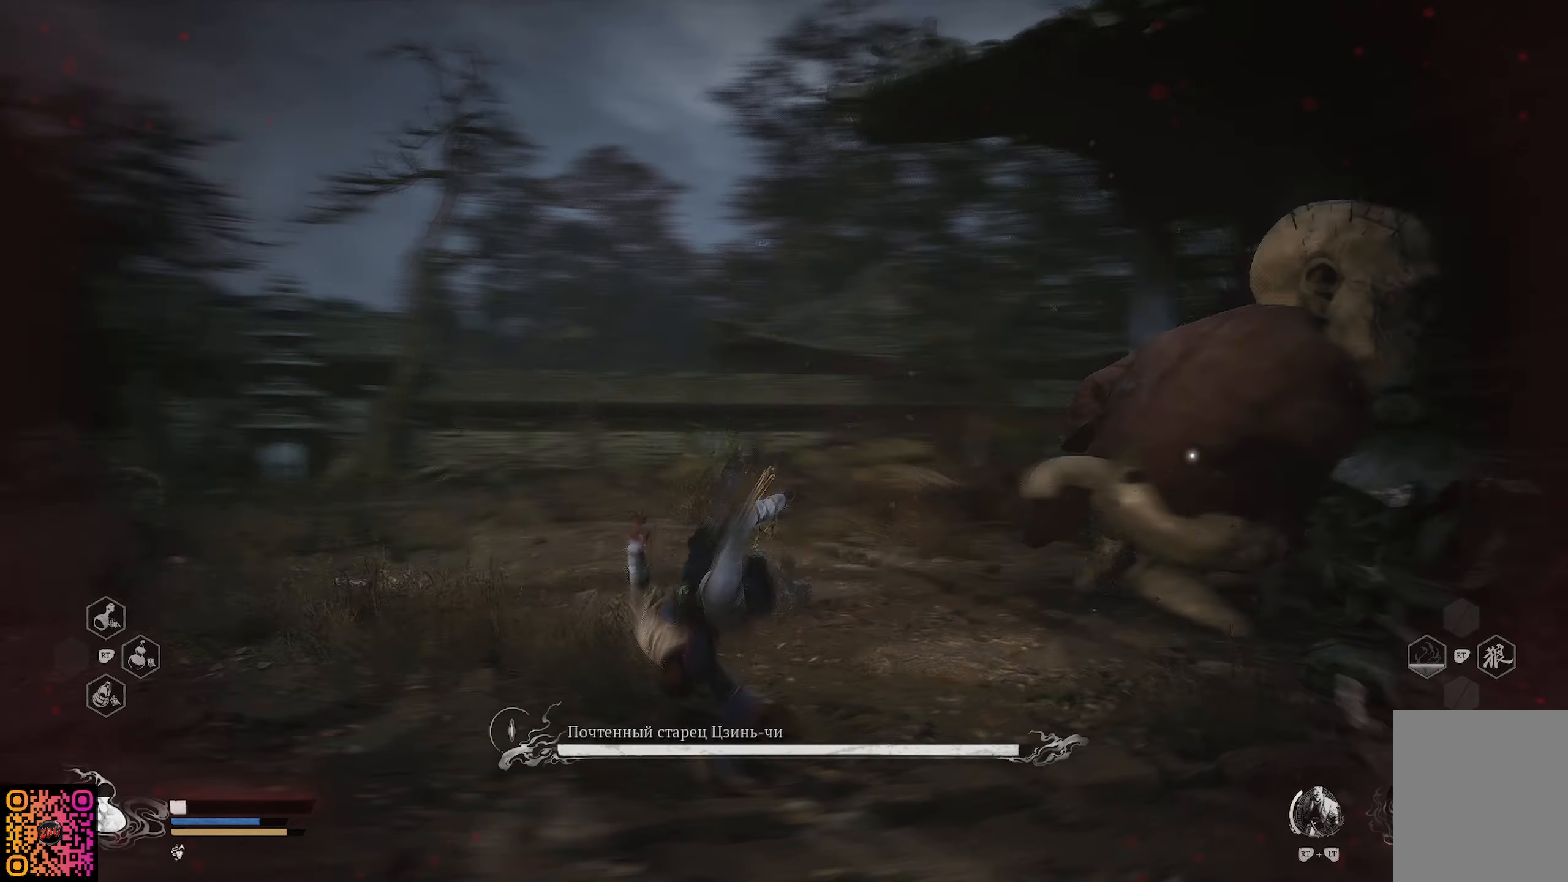
{"buttons": ["L1"], "left_stick": "down", "right_stick": "center", "events": [[83, "left_stick", "down"], [267, "L1", "down"], [367, "L1", "up"], [451, "L1", "down"]]}
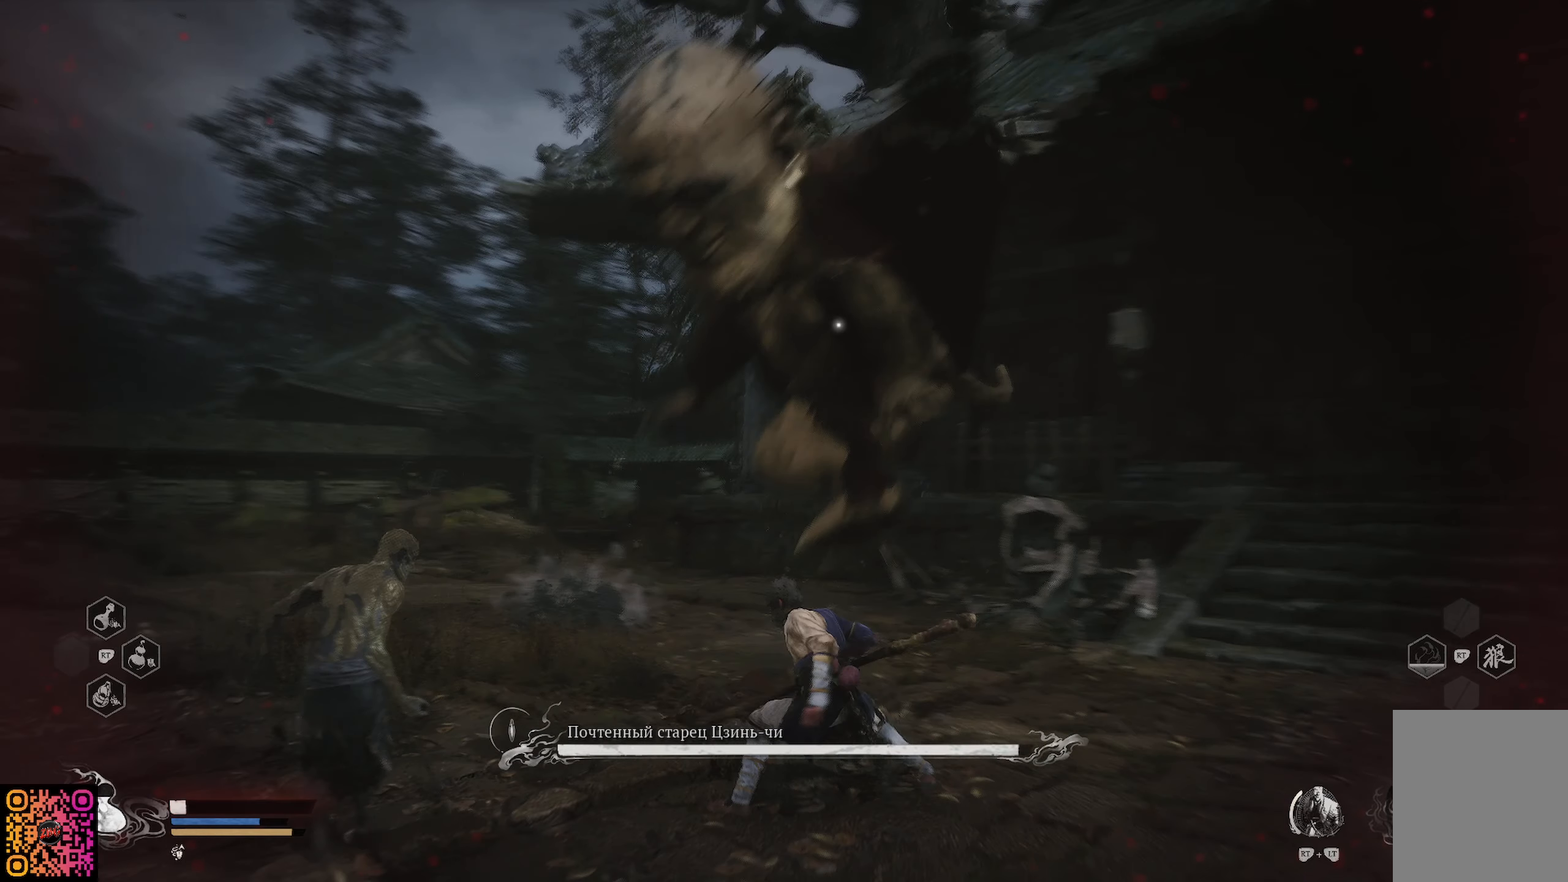
{"buttons": ["L1"], "left_stick": "down", "right_stick": "center", "events": [[50, "L1", "up"], [150, "L1", "down"], [266, "L1", "up"], [400, "L1", "down"]]}
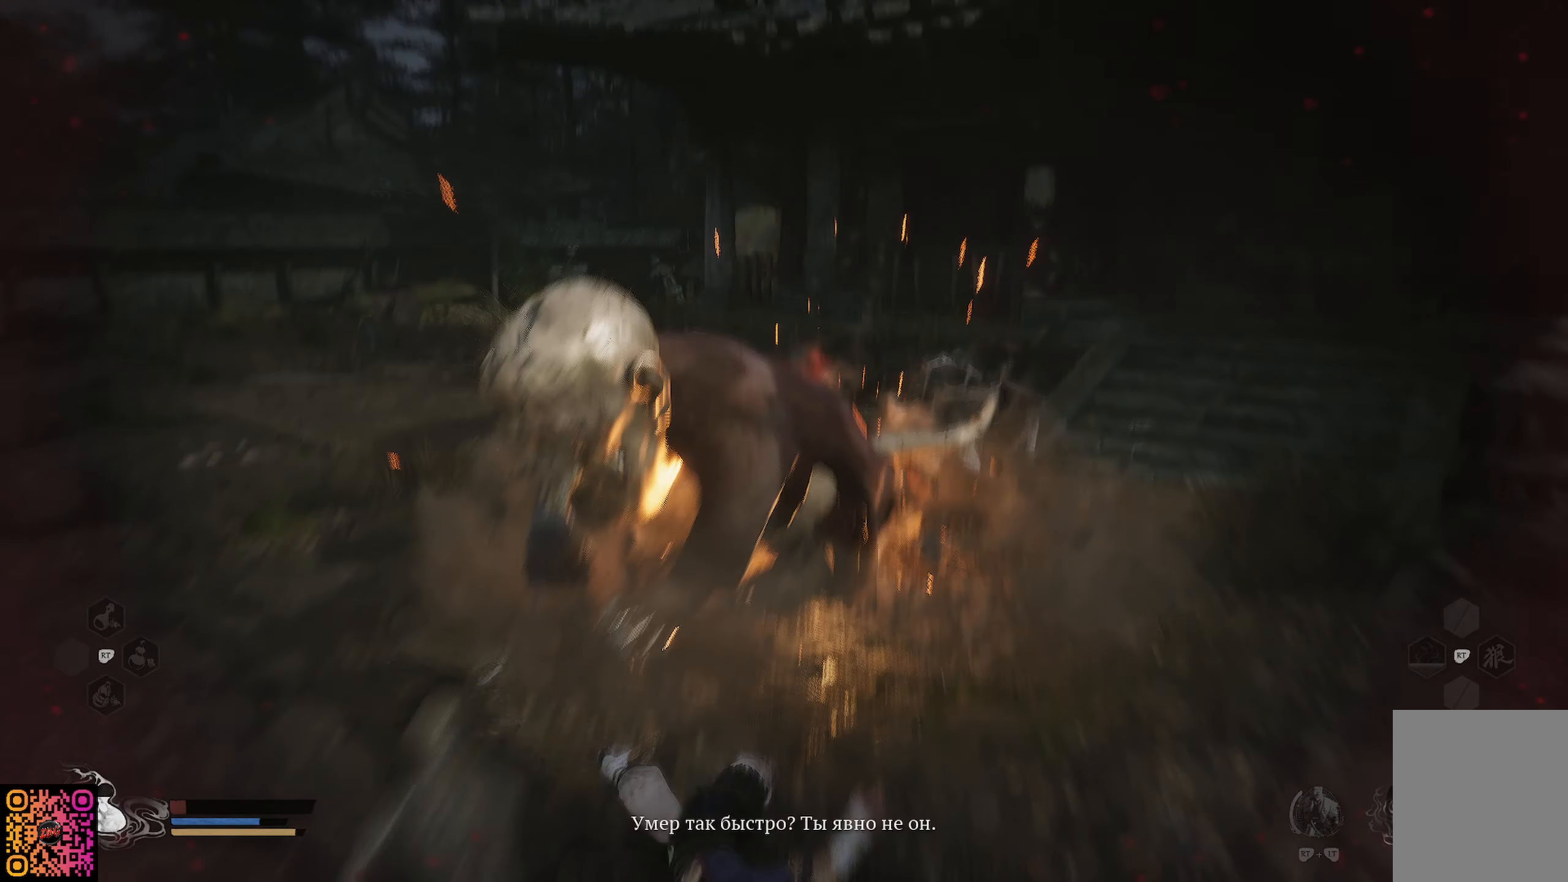
{"buttons": [], "left_stick": "down", "right_stick": "center", "events": [[33, "L1", "up"], [117, "L1", "down"], [200, "L1", "up"], [300, "L1", "down"], [400, "L1", "up"]]}
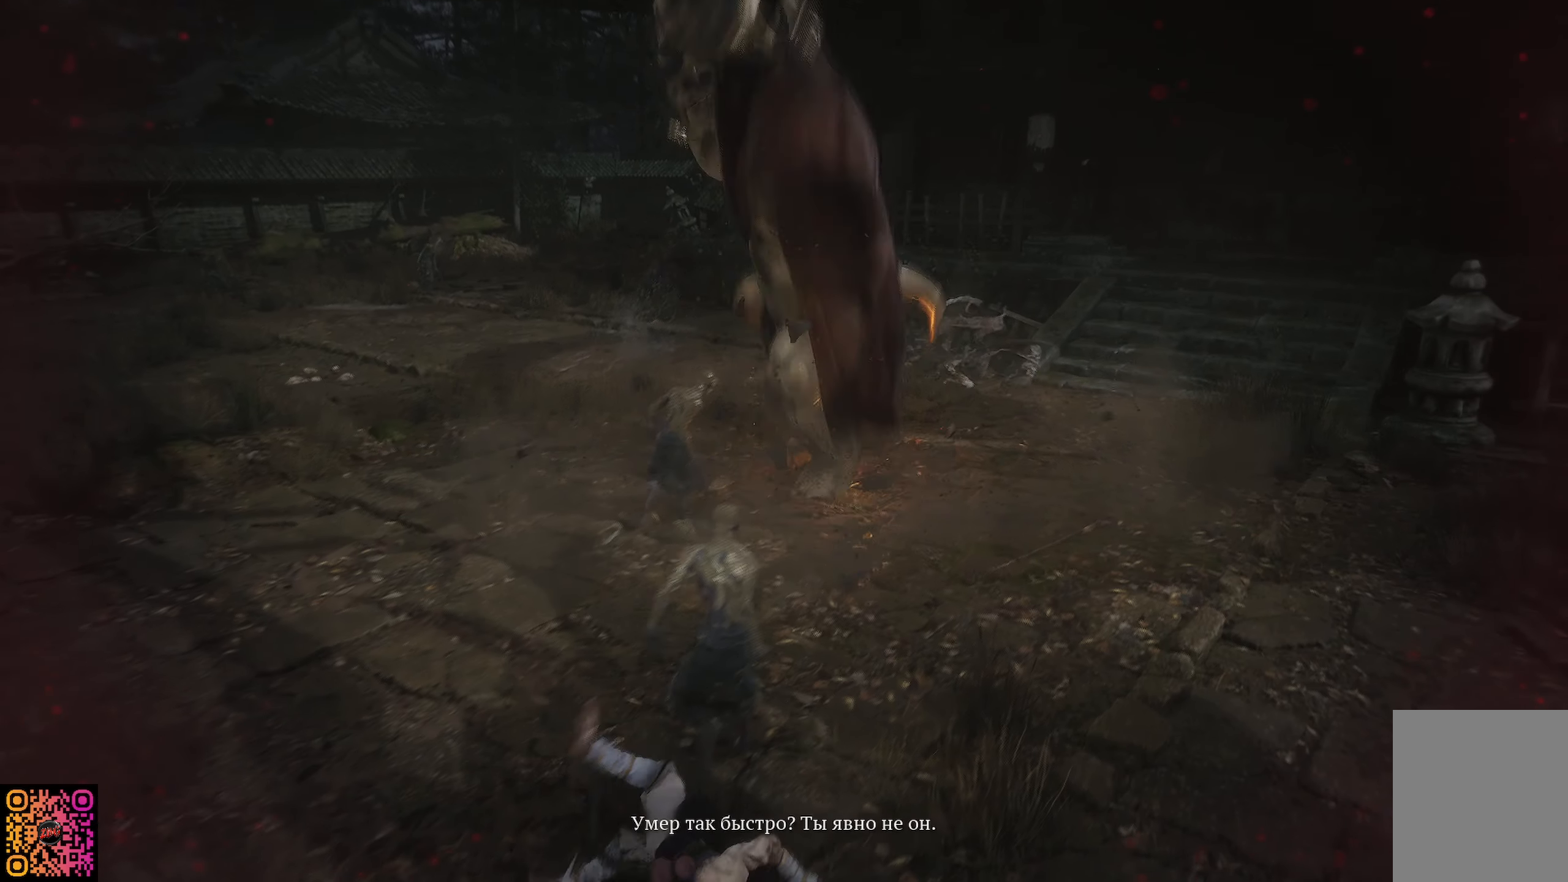
{"buttons": ["B"], "left_stick": "down", "right_stick": "center", "events": [[16, "L1", "down"], [100, "L1", "up"], [383, "B", "down"]]}
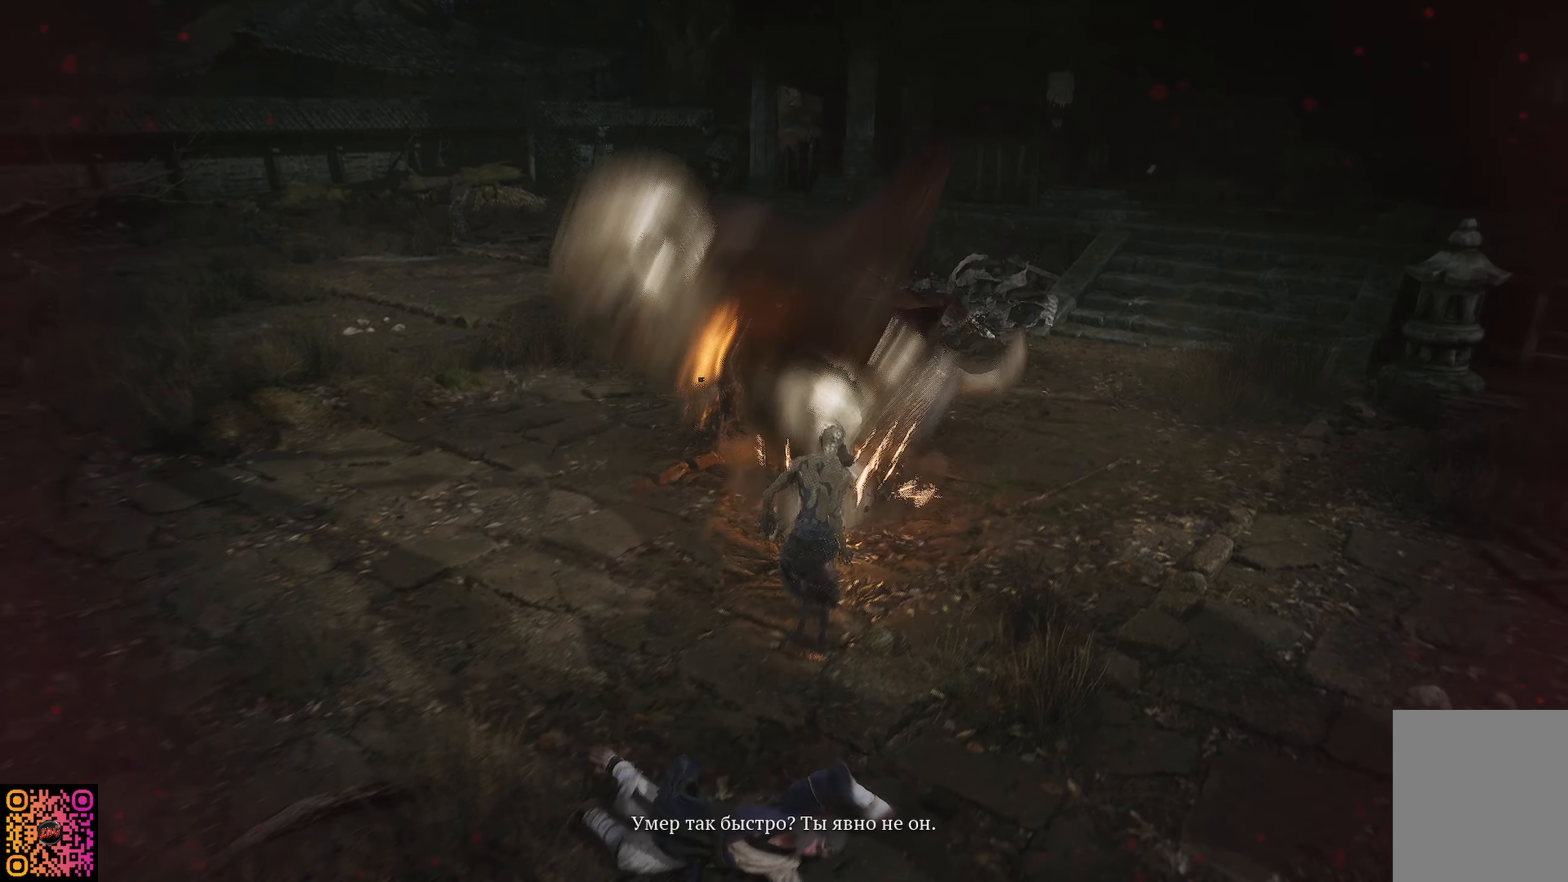
{"buttons": [], "left_stick": "center", "right_stick": "center", "events": [[17, "B", "up"], [150, "left_stick", "center"]]}